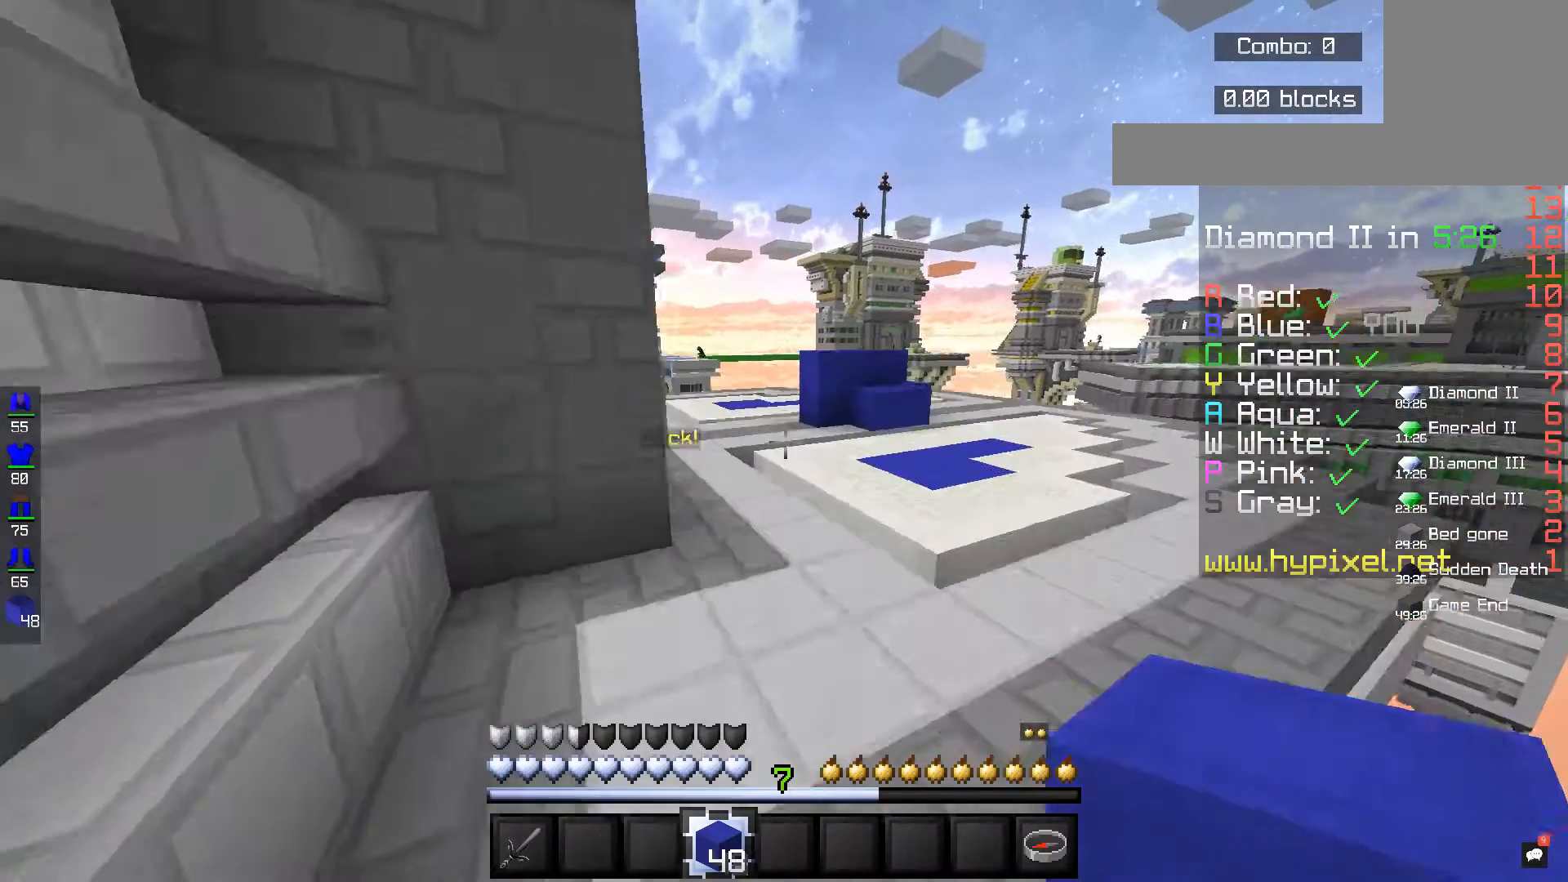
Gameplay with keyboard and mouse; each line is a JSON object with the keys and mouse buttons held at the frame after it. "events" lists presses ("down") and releases ("up") of "a", "d", "s", "space", "w", "mouse_left" and "mouse_right" between this image and that frame as [ms after this image, input, new state], when the widget could be followed in between. "mouse_left", "mouse_right" = the "left", "right" buttons of the "mouse" list. No other keys are recorded. Fast repeated clicks can show as one long hold. Mouse movement is not recorded.
{"keys": ["space", "w"], "mouse": [], "events": []}
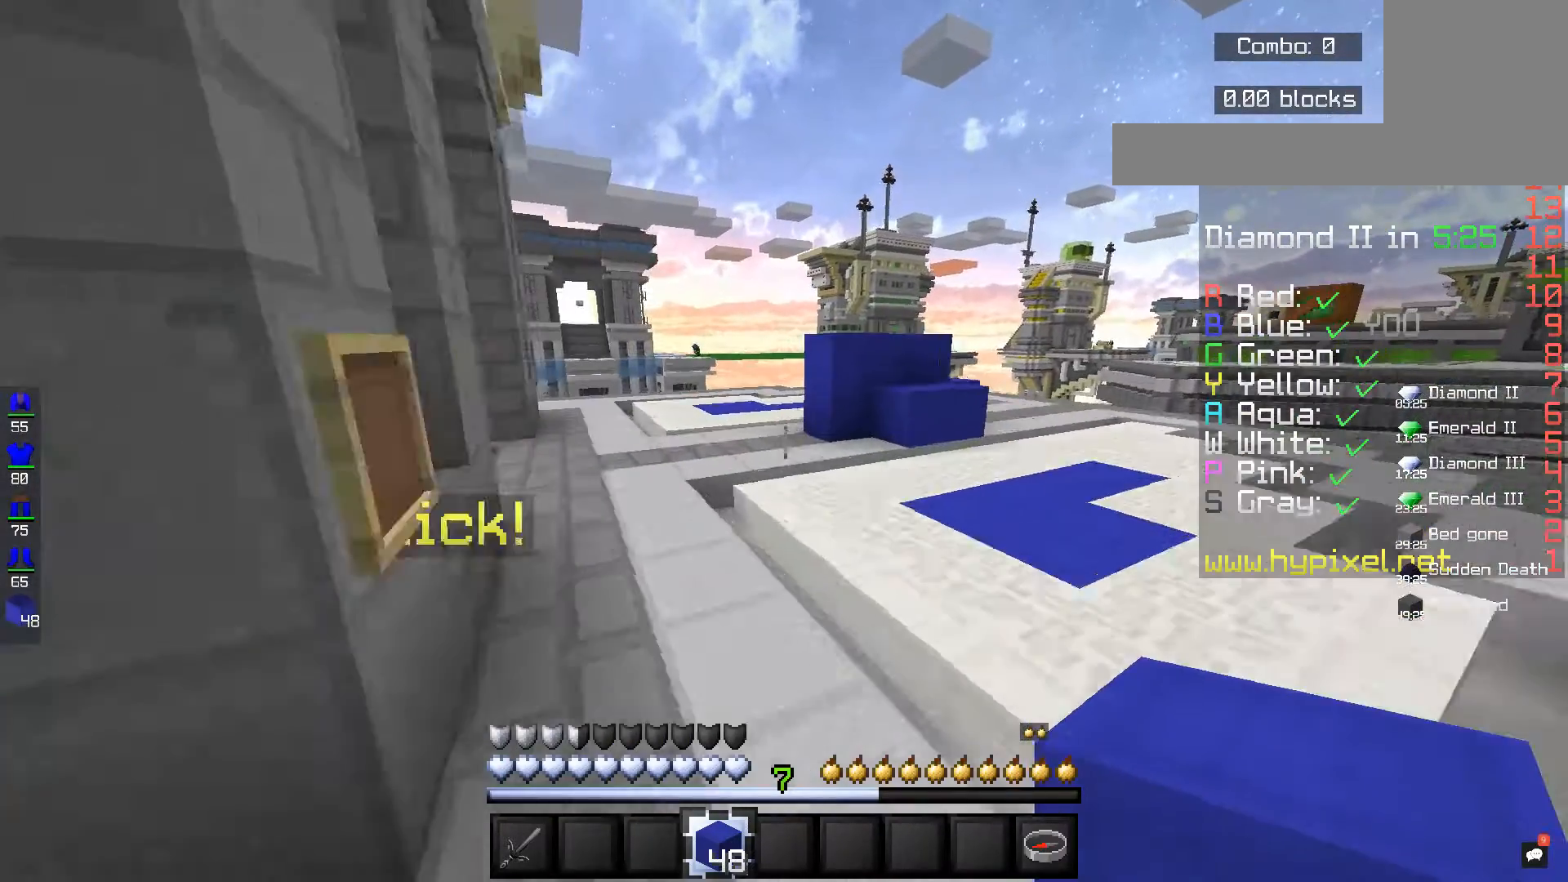
{"keys": ["space", "w"], "mouse": [], "events": []}
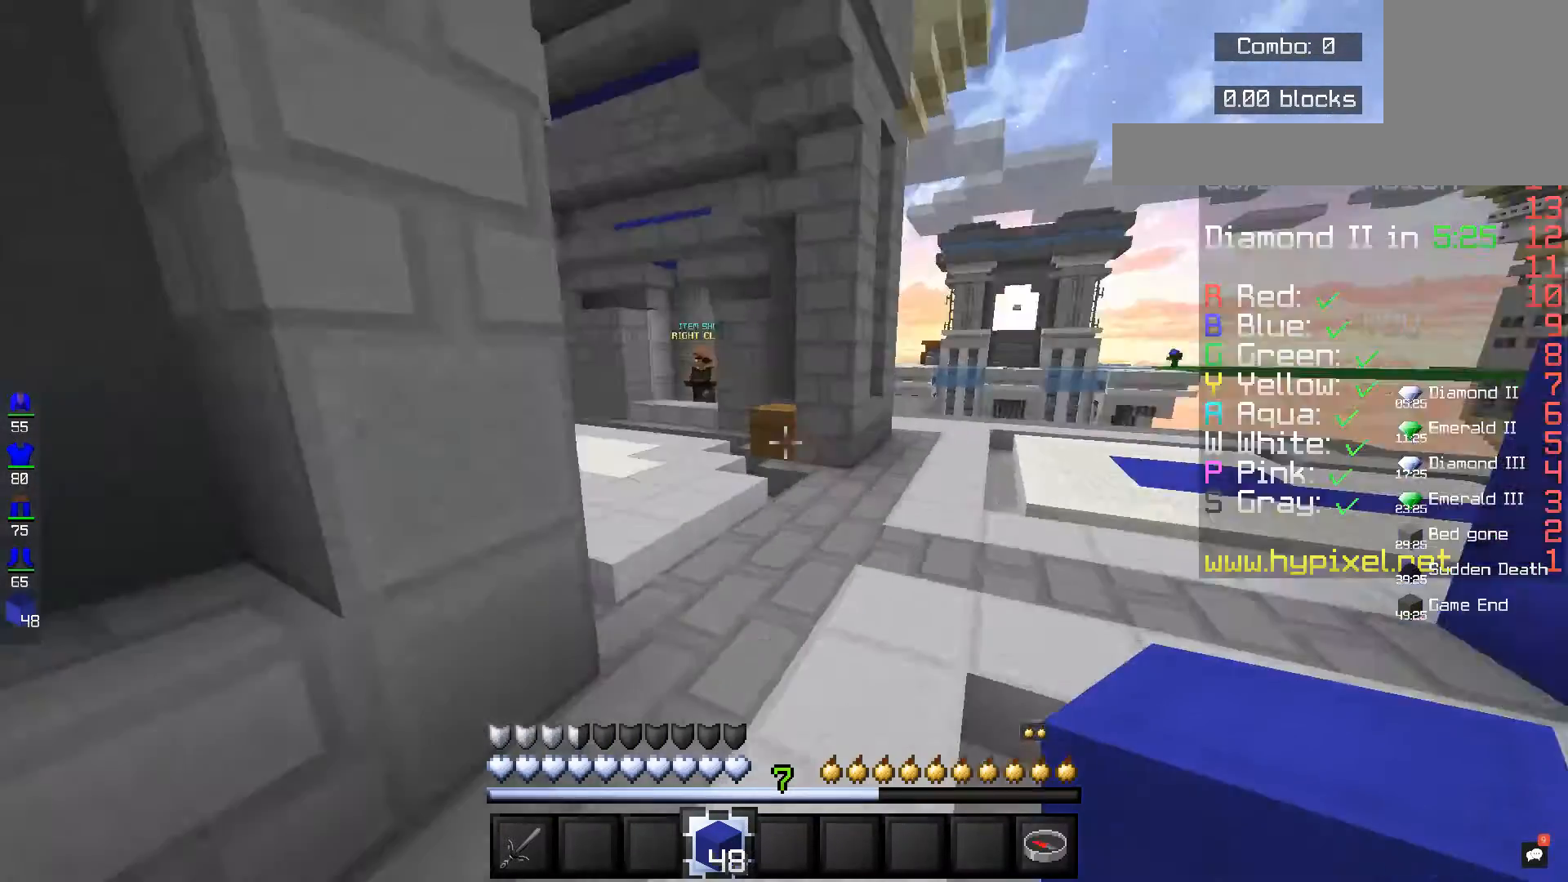
{"keys": ["space", "w"], "mouse": [], "events": []}
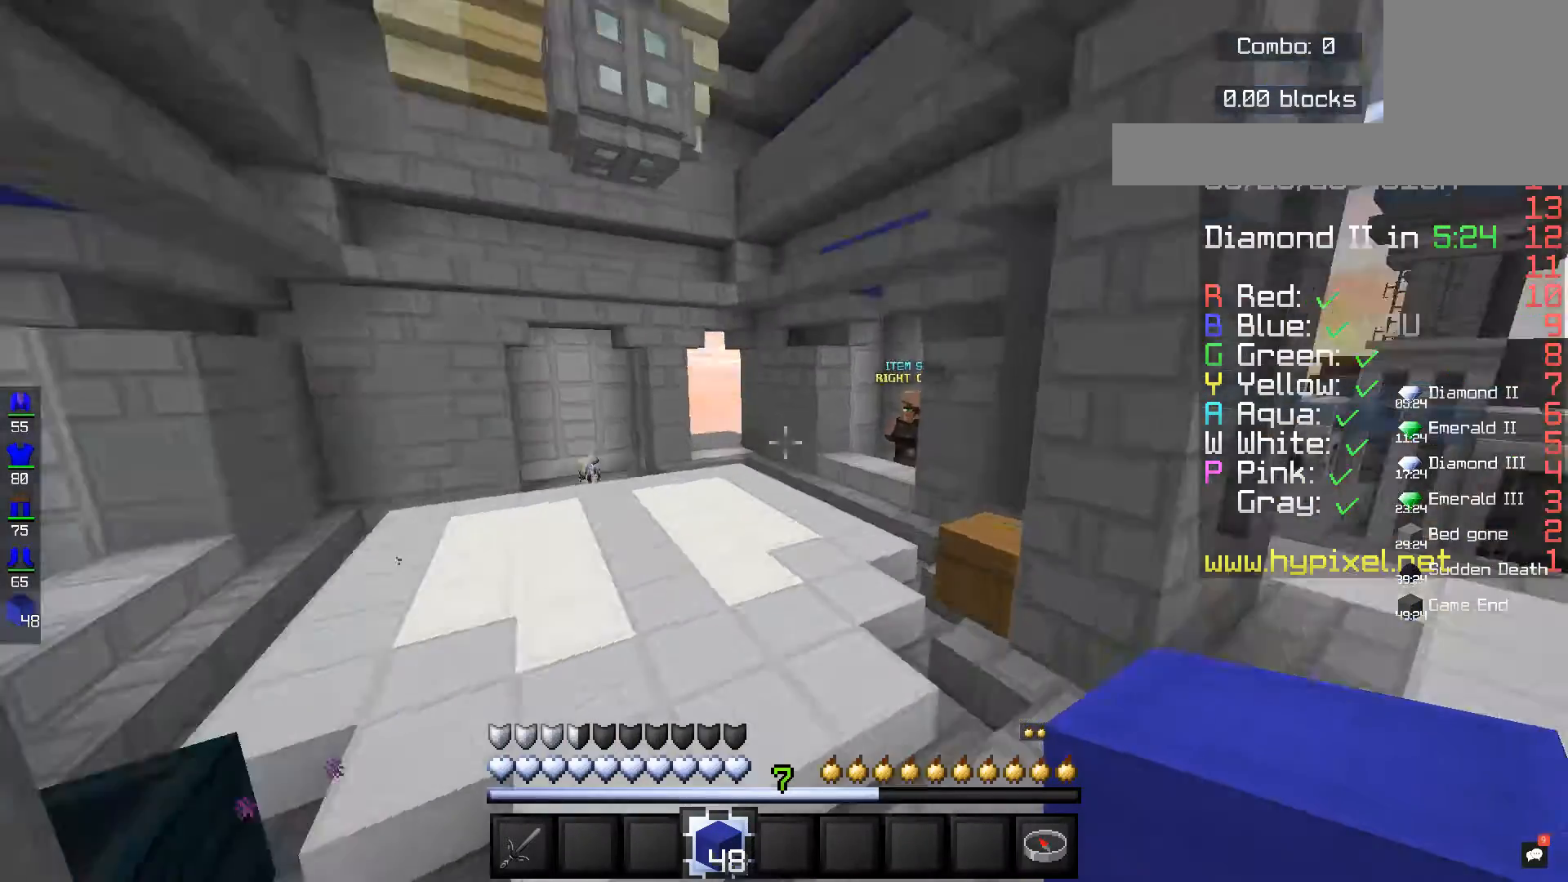
{"keys": ["space", "w"], "mouse": [], "events": []}
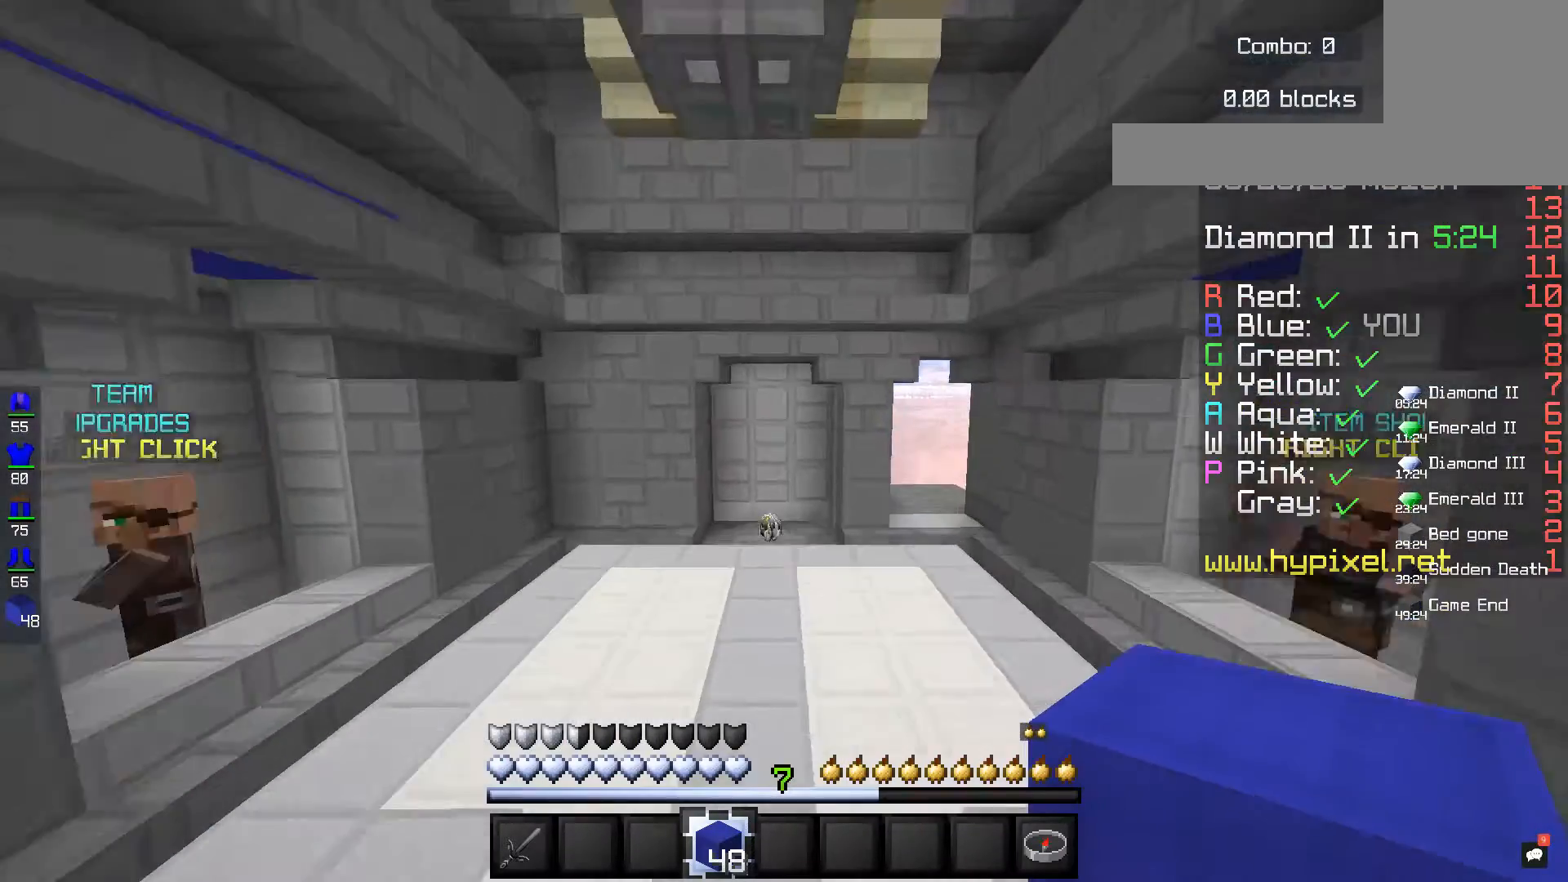
{"keys": ["space", "w"], "mouse": [], "events": []}
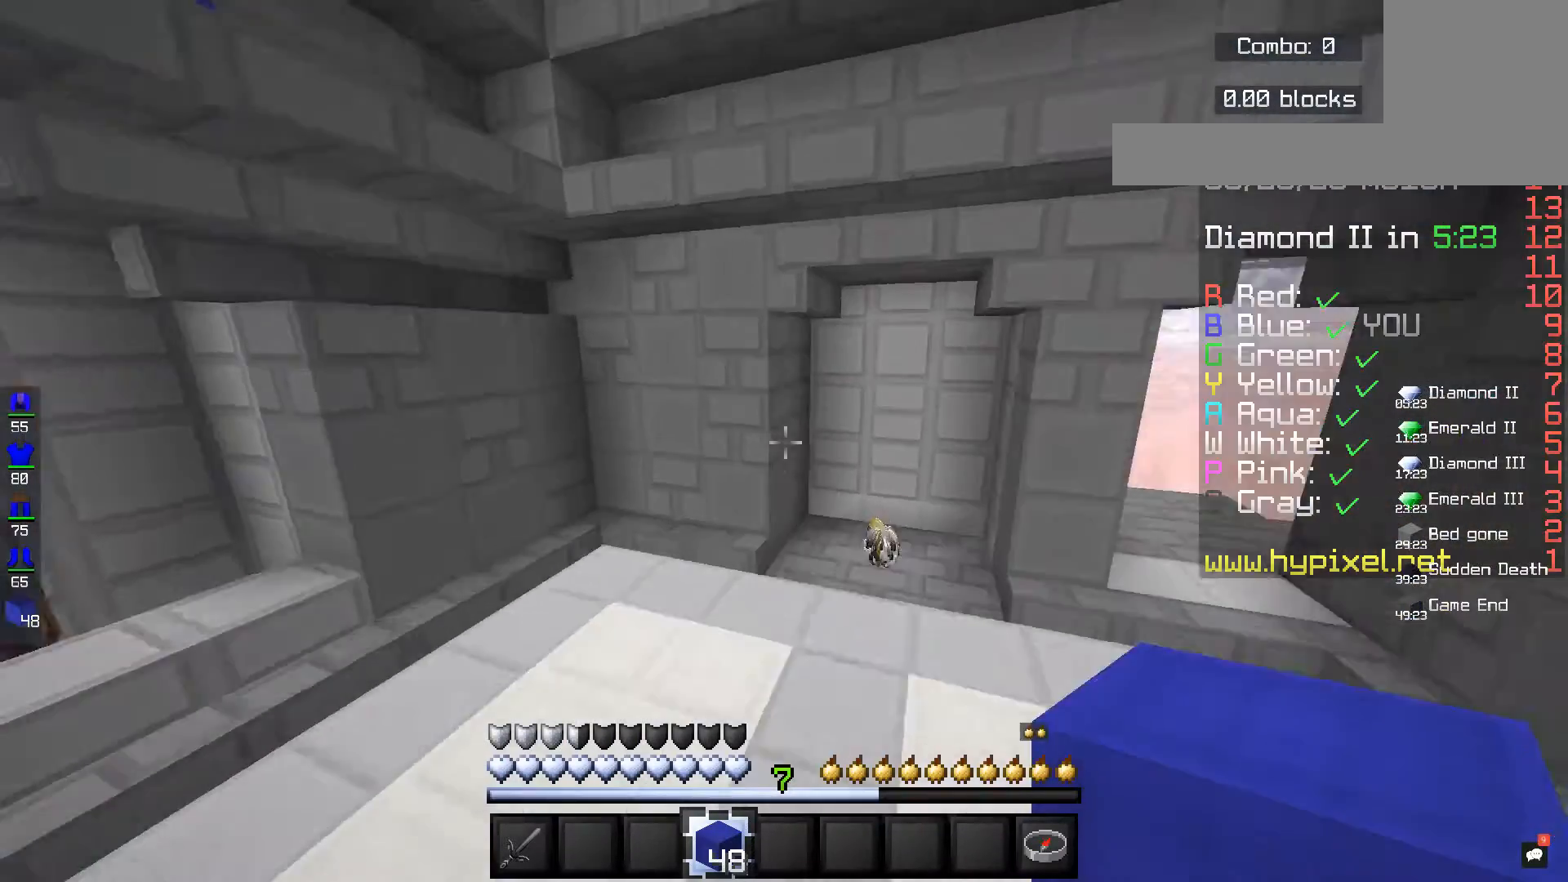
{"keys": ["w"], "mouse": [], "events": [[280, "space", "up"]]}
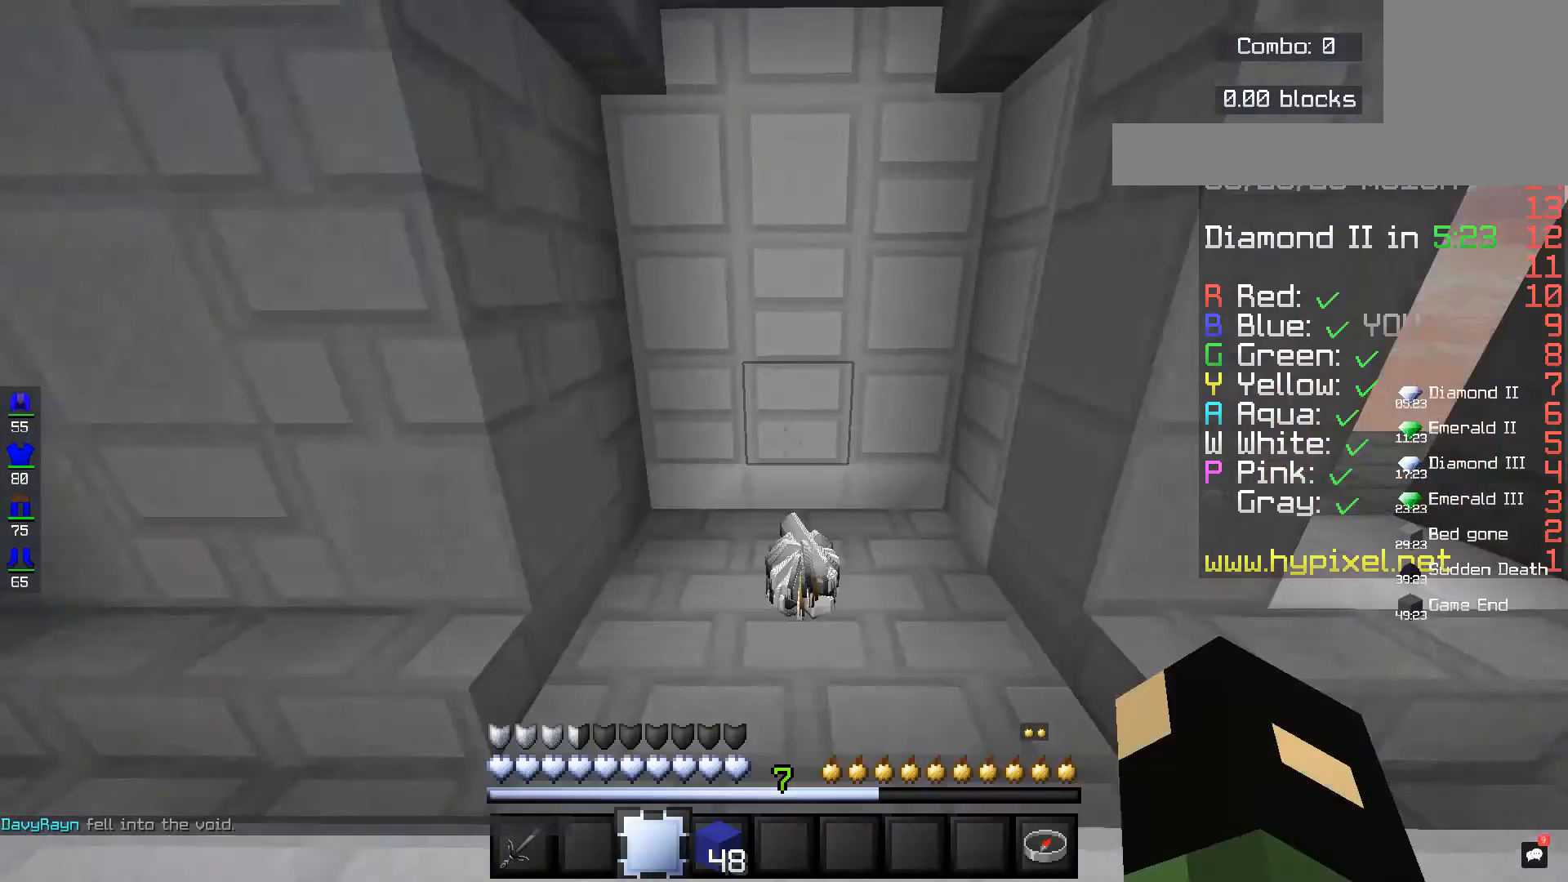
{"keys": ["w"], "mouse": [], "events": []}
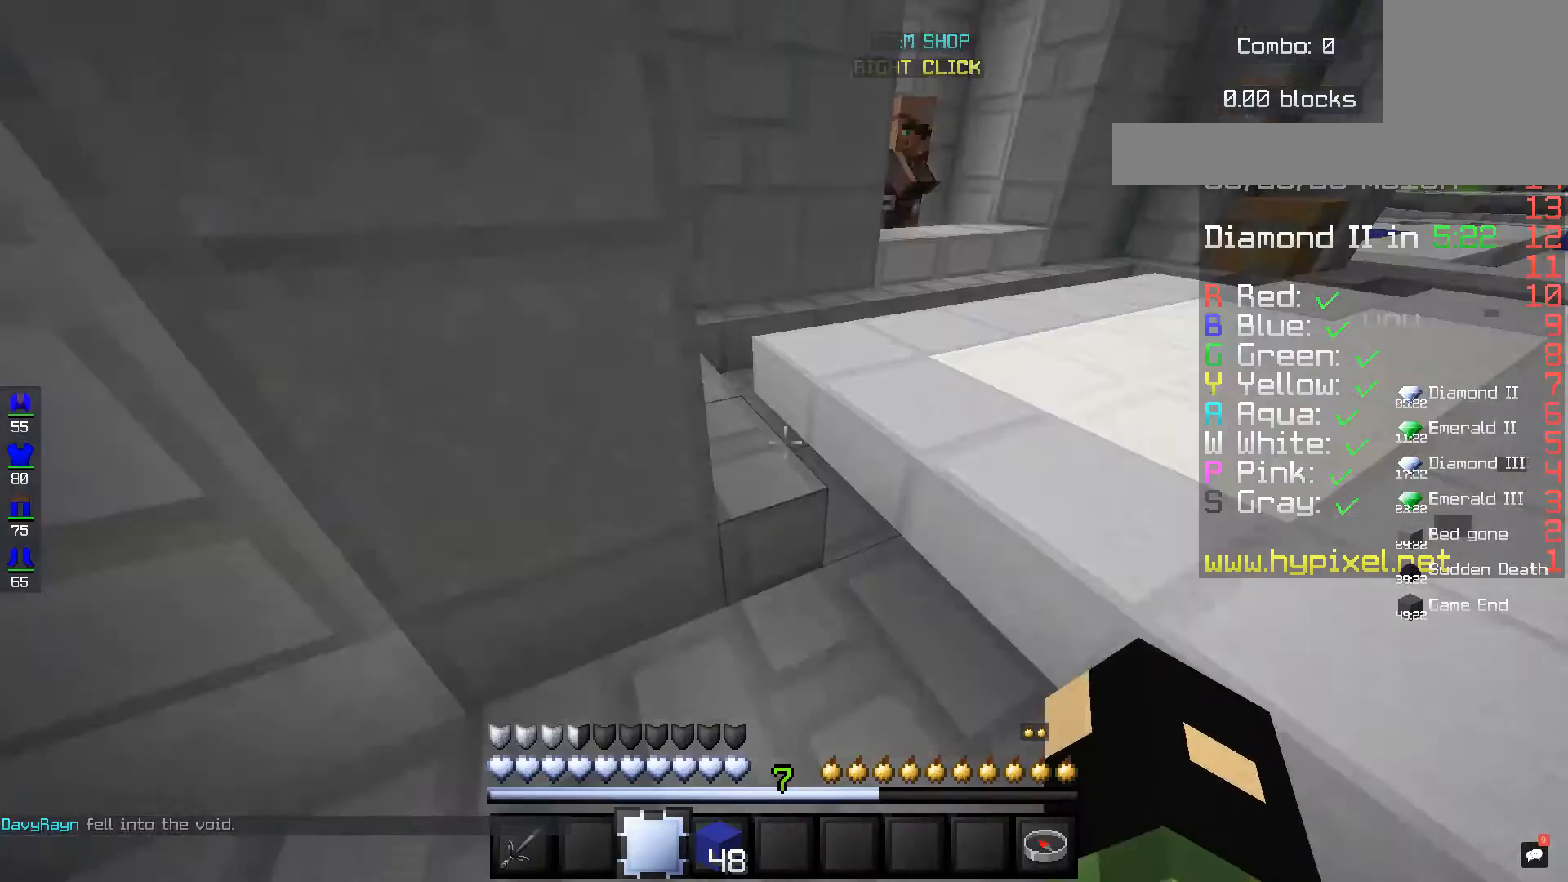
{"keys": ["w"], "mouse": [], "events": []}
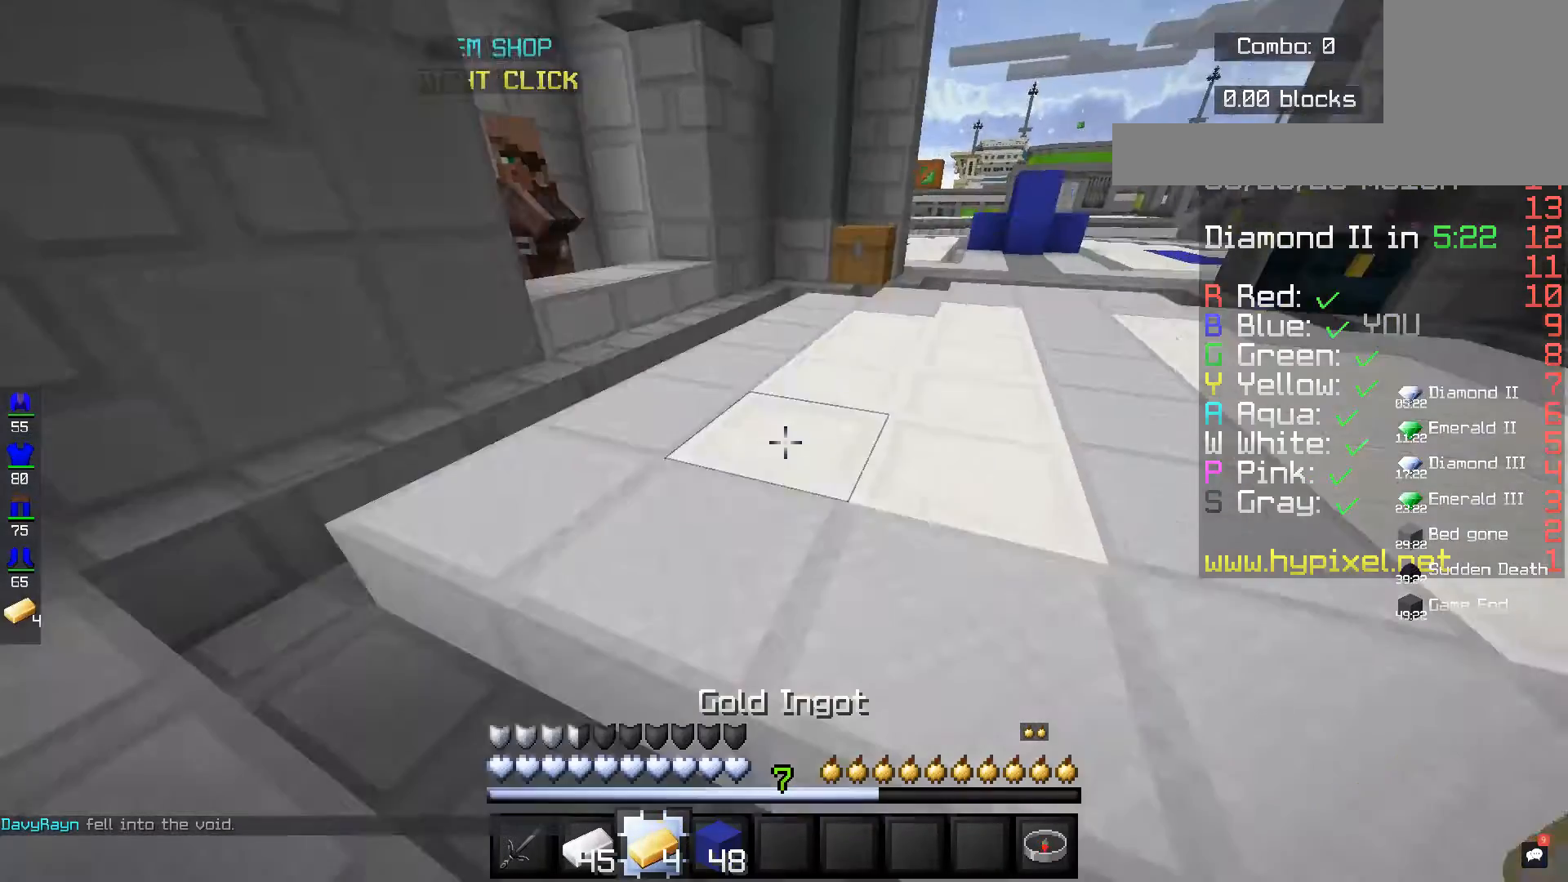
{"keys": ["w"], "mouse": [], "events": []}
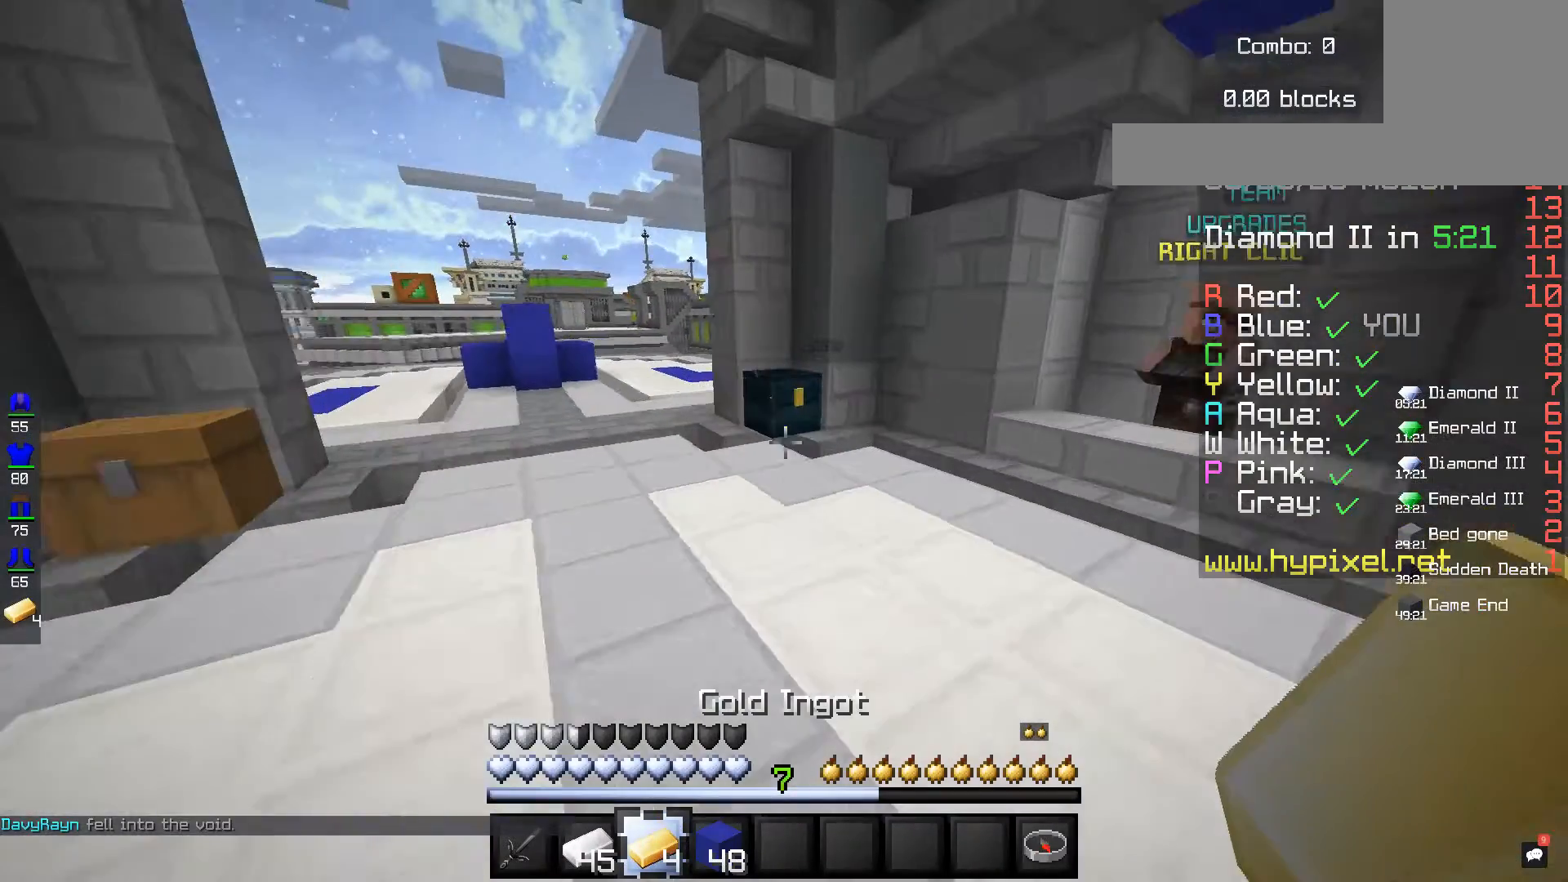
{"keys": ["w"], "mouse": [], "events": []}
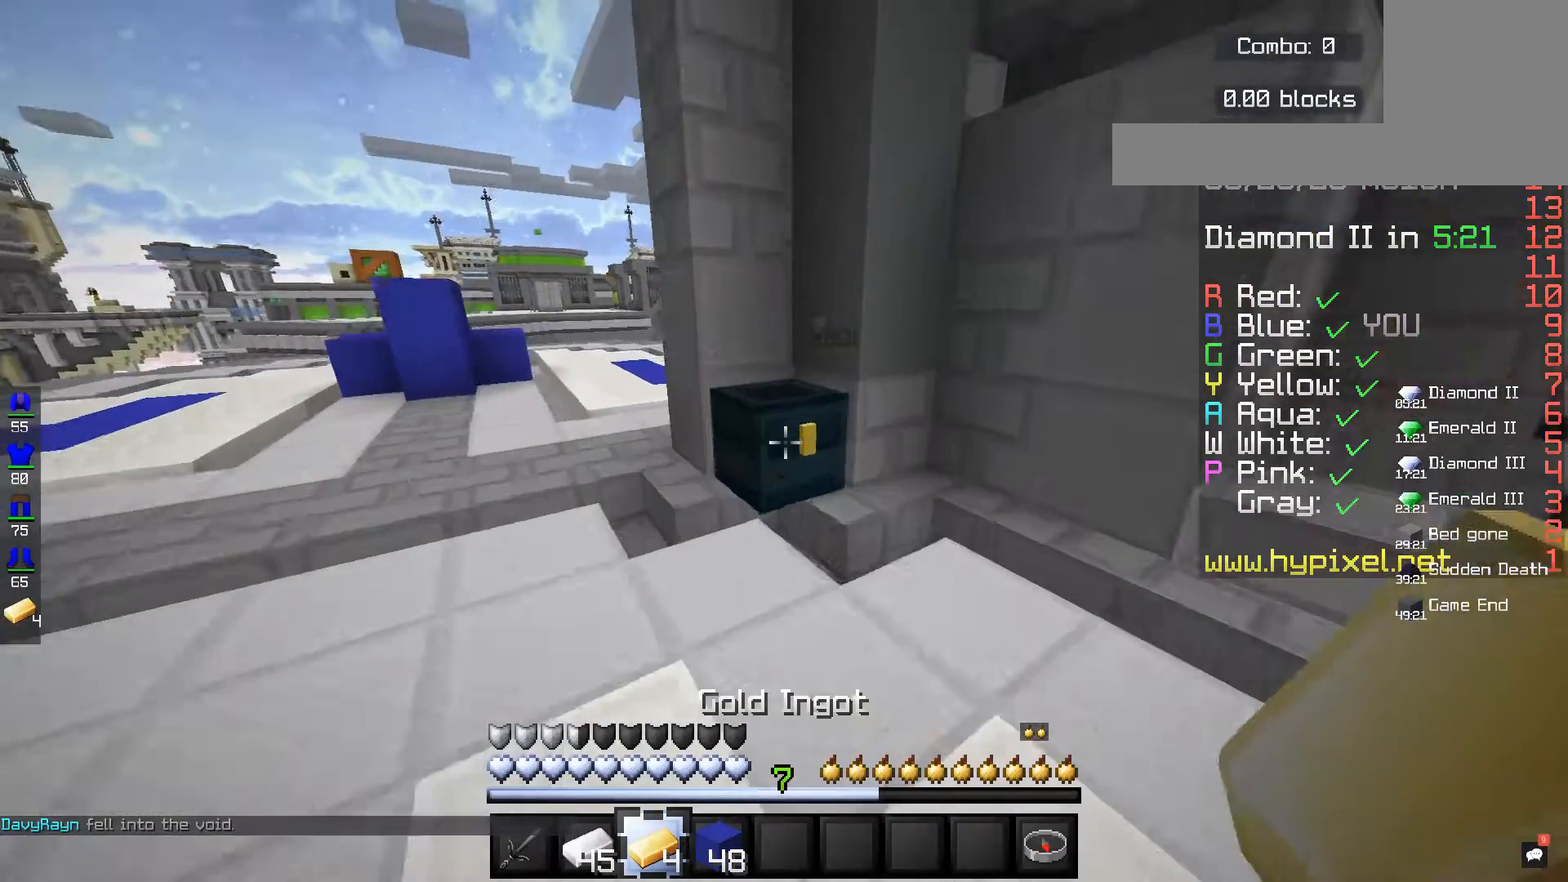
{"keys": [], "mouse": [], "events": [[80, "mouse_right", "down"], [160, "mouse_right", "up"], [160, "w", "up"]]}
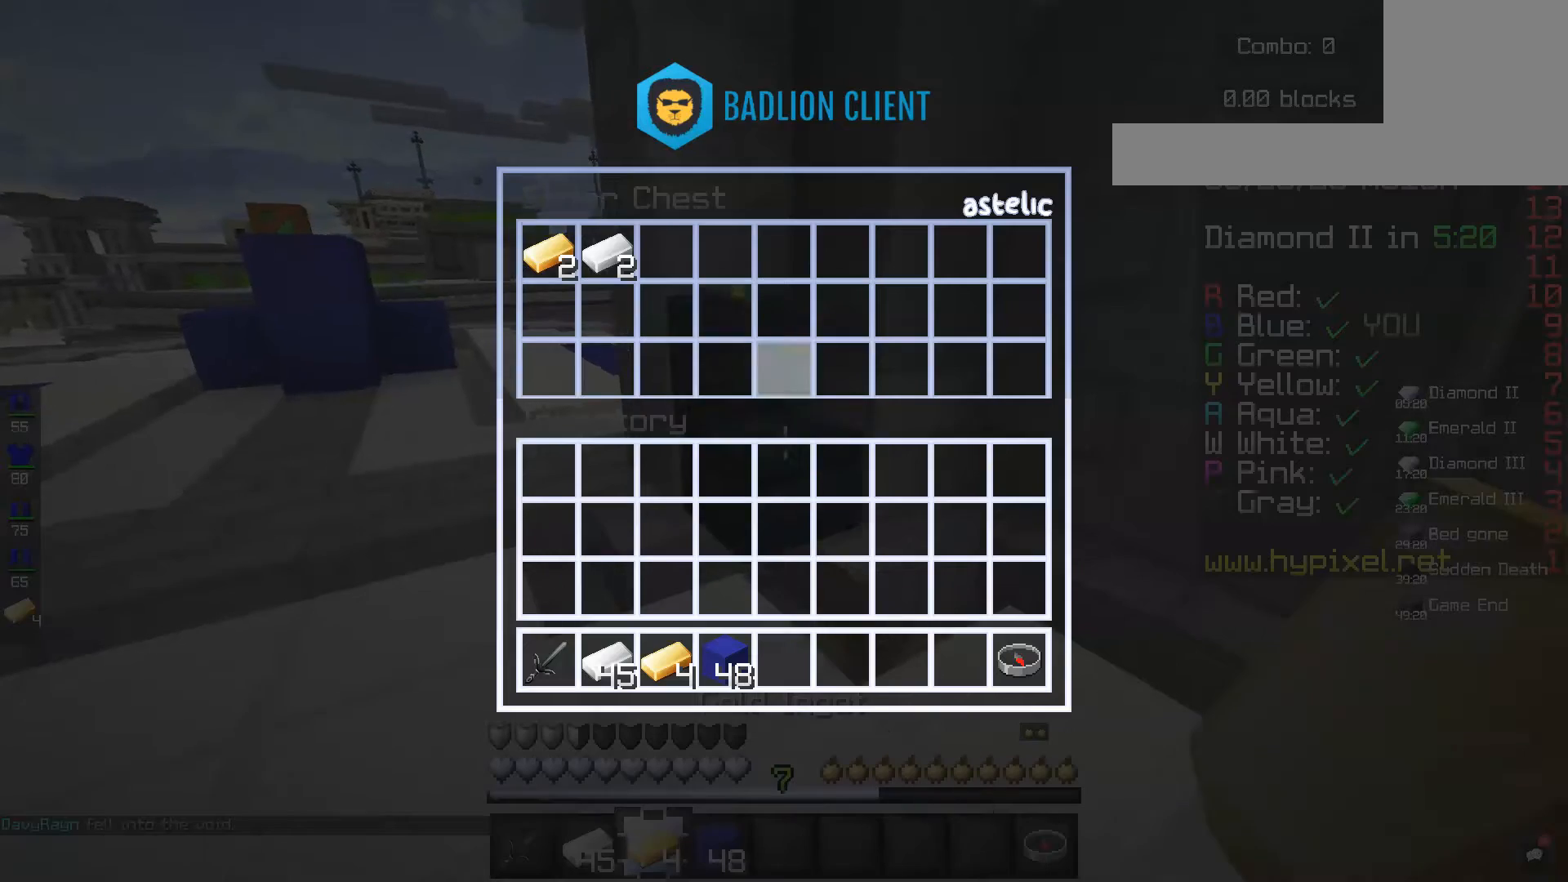
{"keys": [], "mouse": [], "events": []}
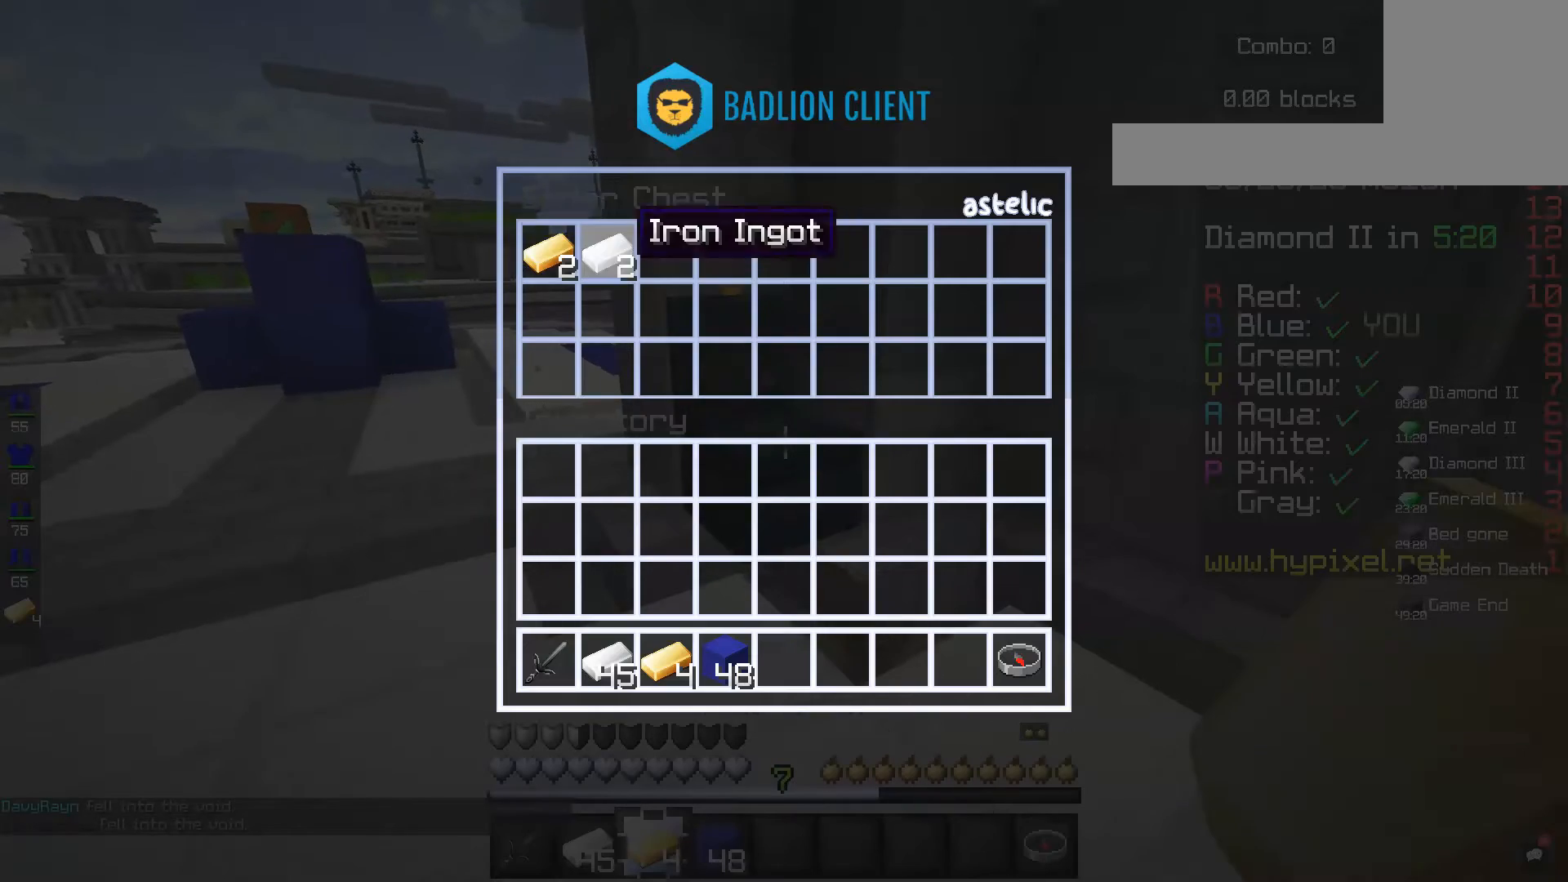
{"keys": [], "mouse": [], "events": []}
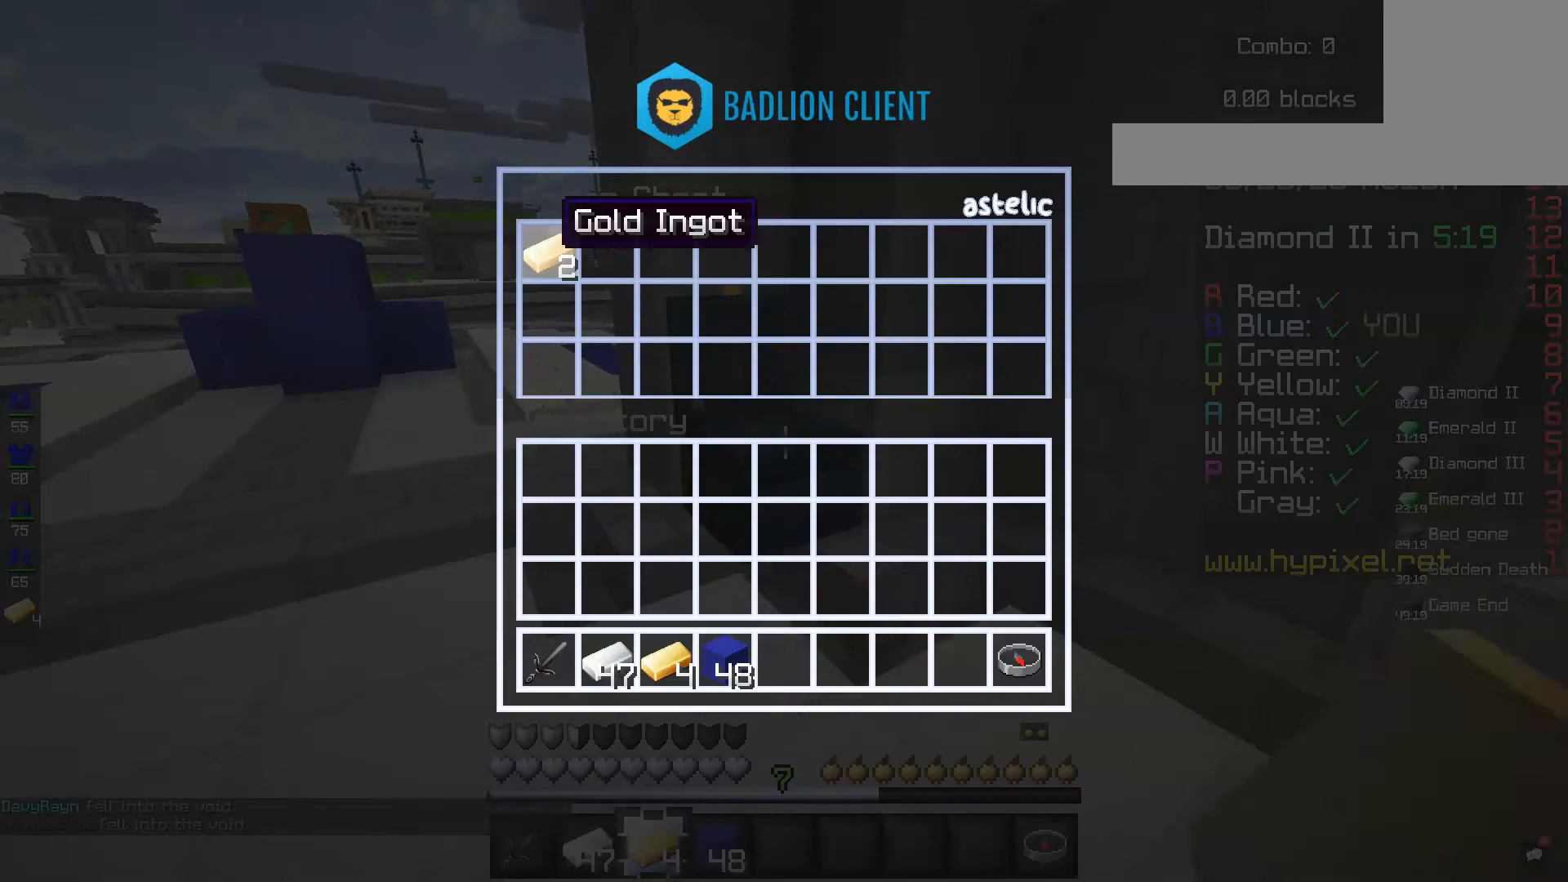
{"keys": [], "mouse": [], "events": []}
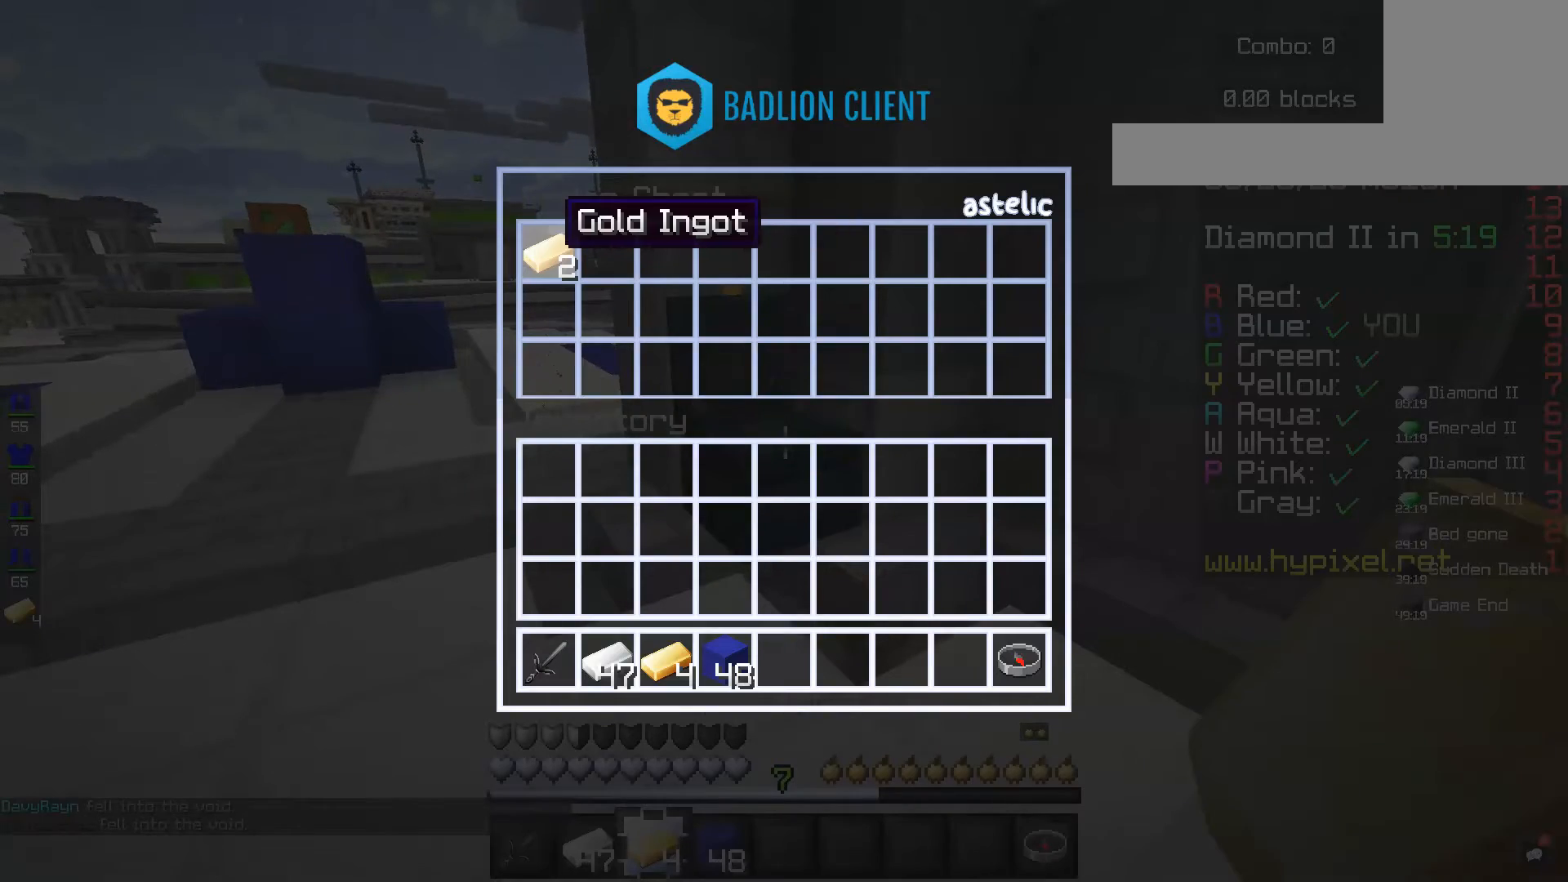
{"keys": [], "mouse": [], "events": []}
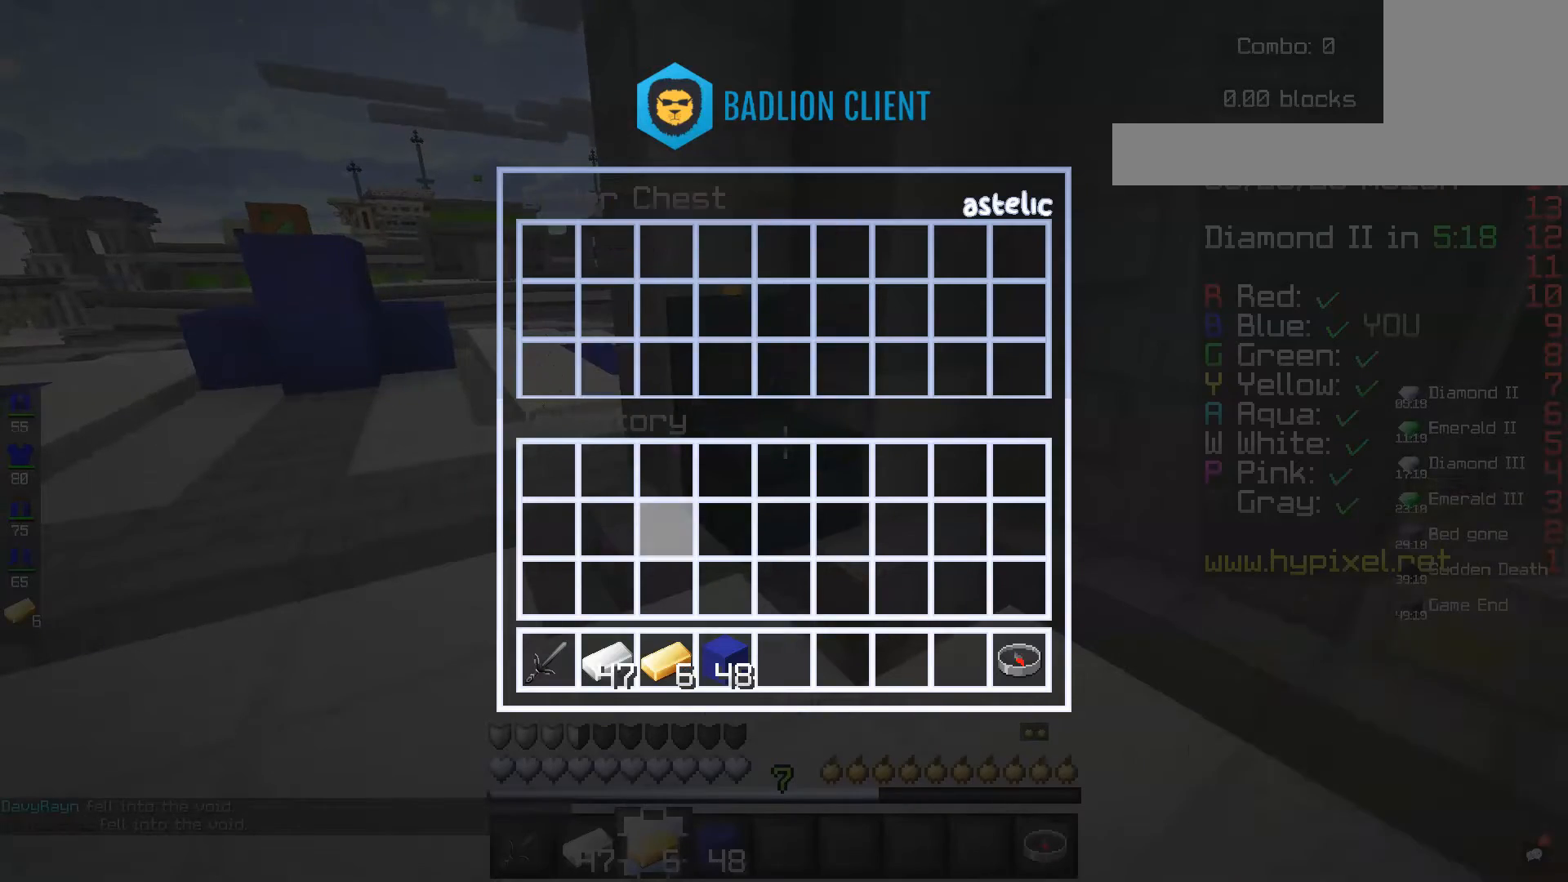
{"keys": [], "mouse": [], "events": []}
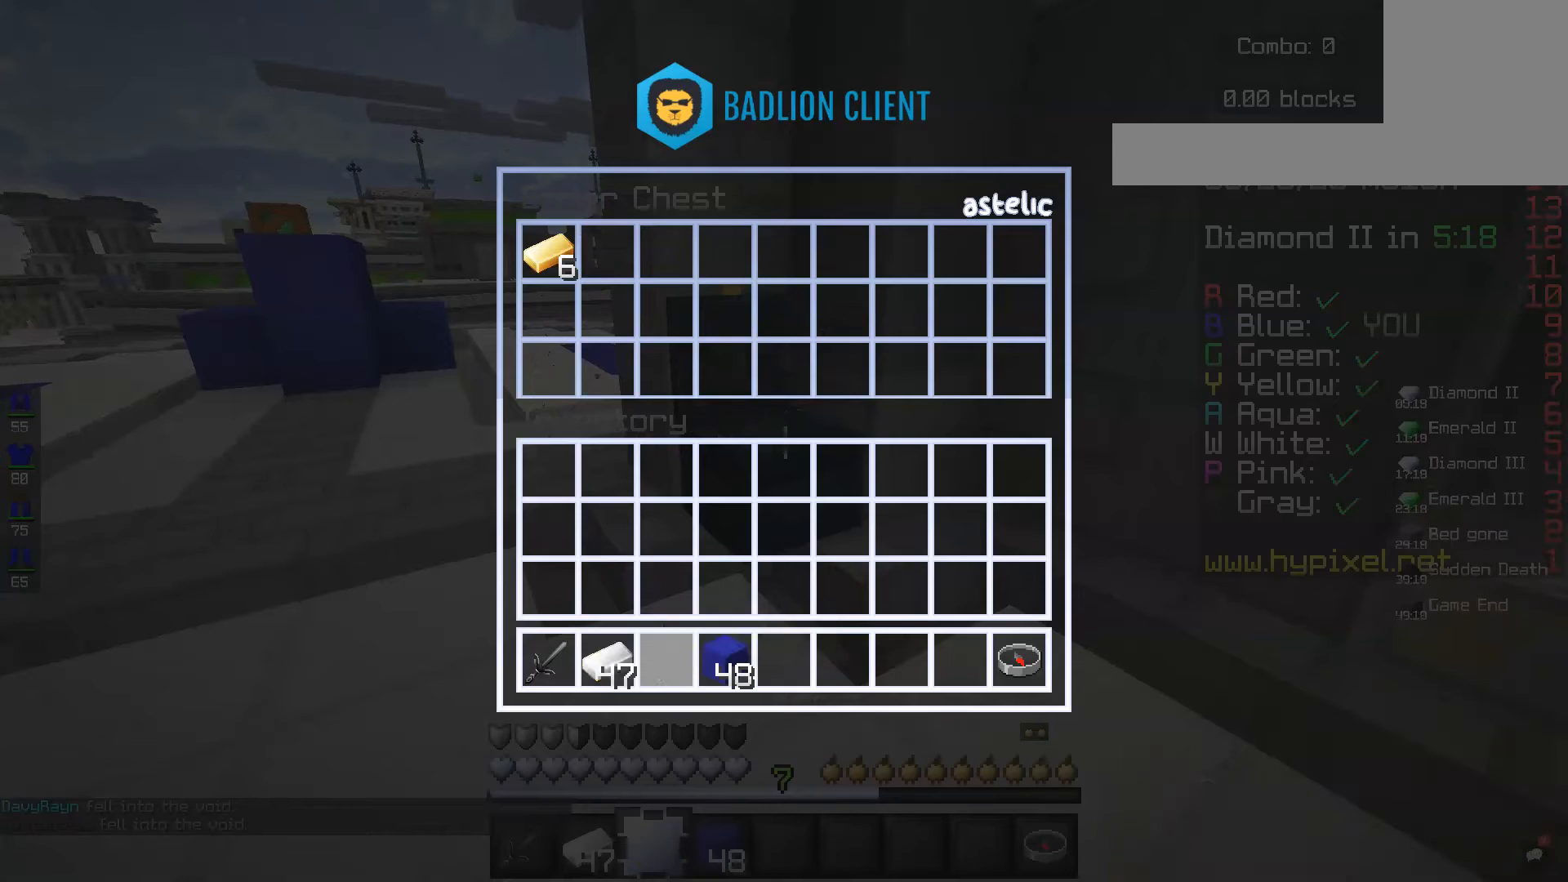
{"keys": [], "mouse": [], "events": []}
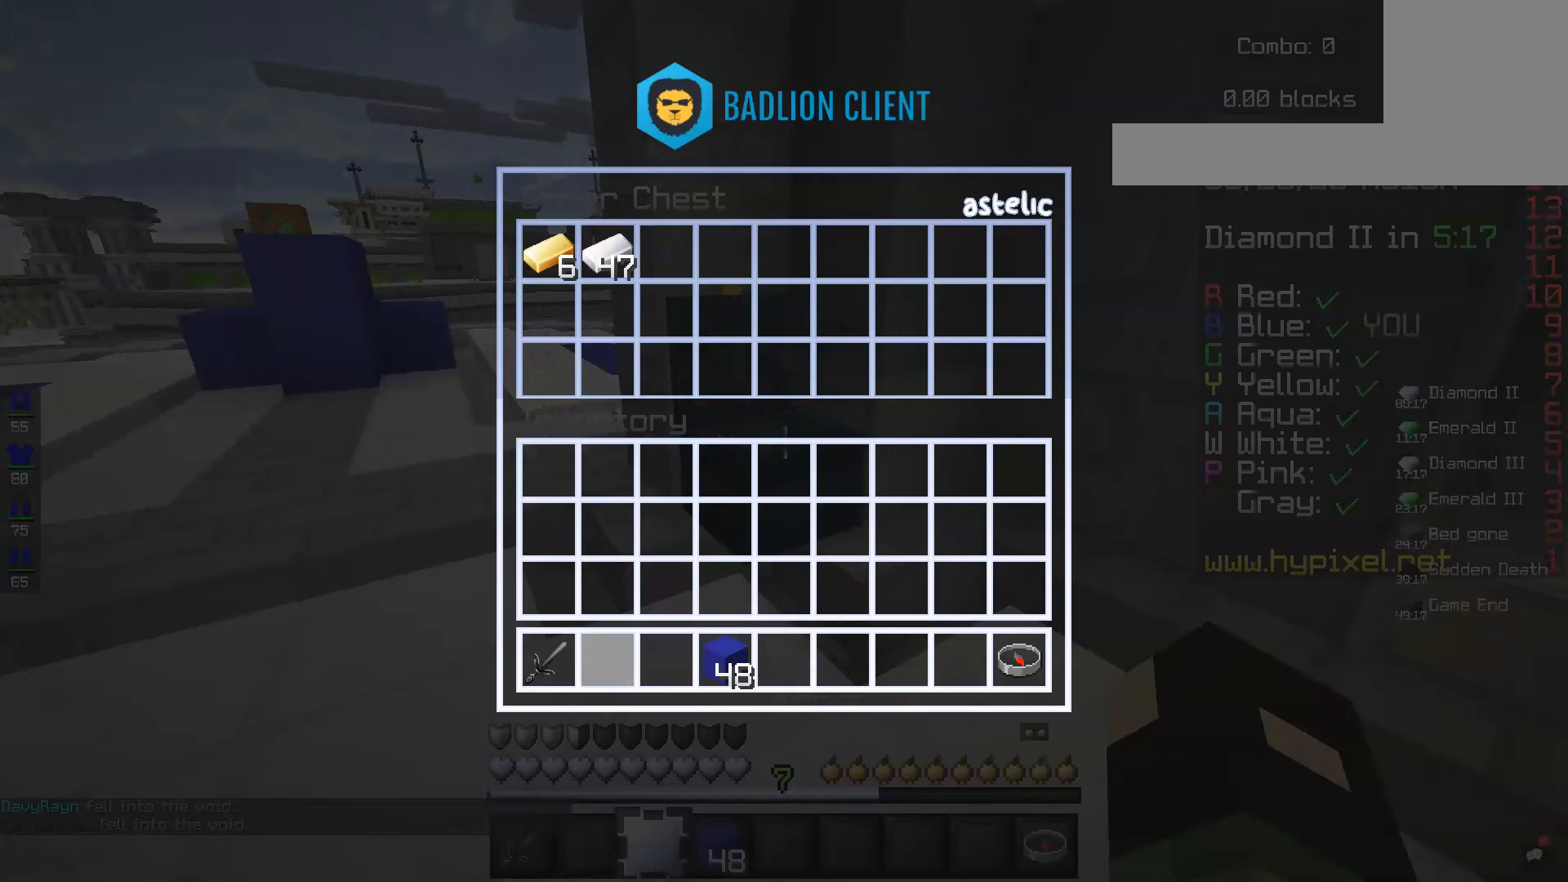
{"keys": [], "mouse": [], "events": []}
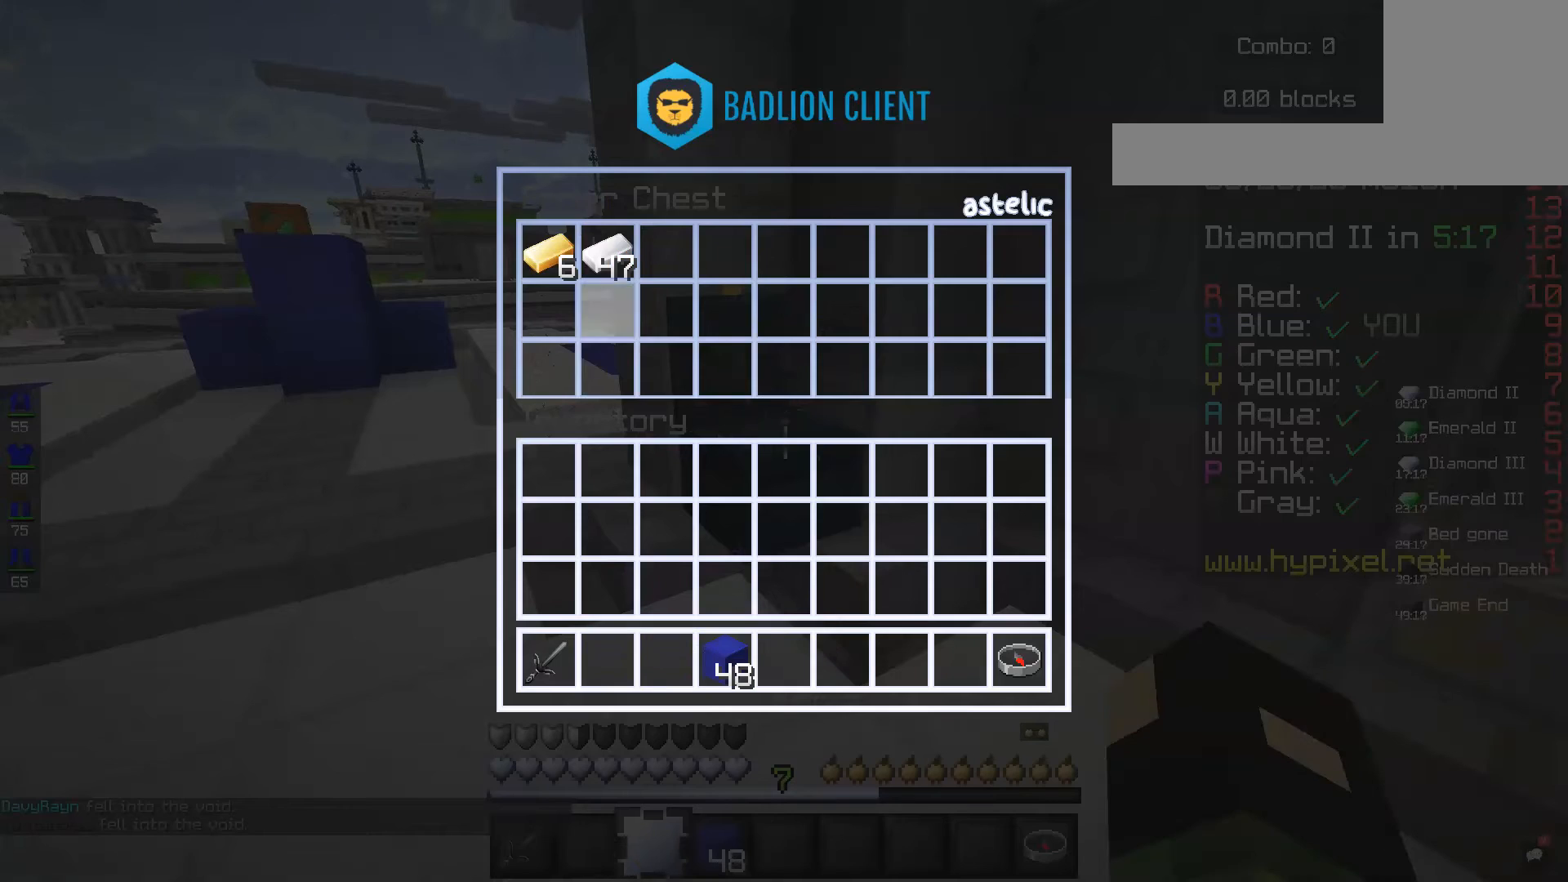
{"keys": [], "mouse": [], "events": []}
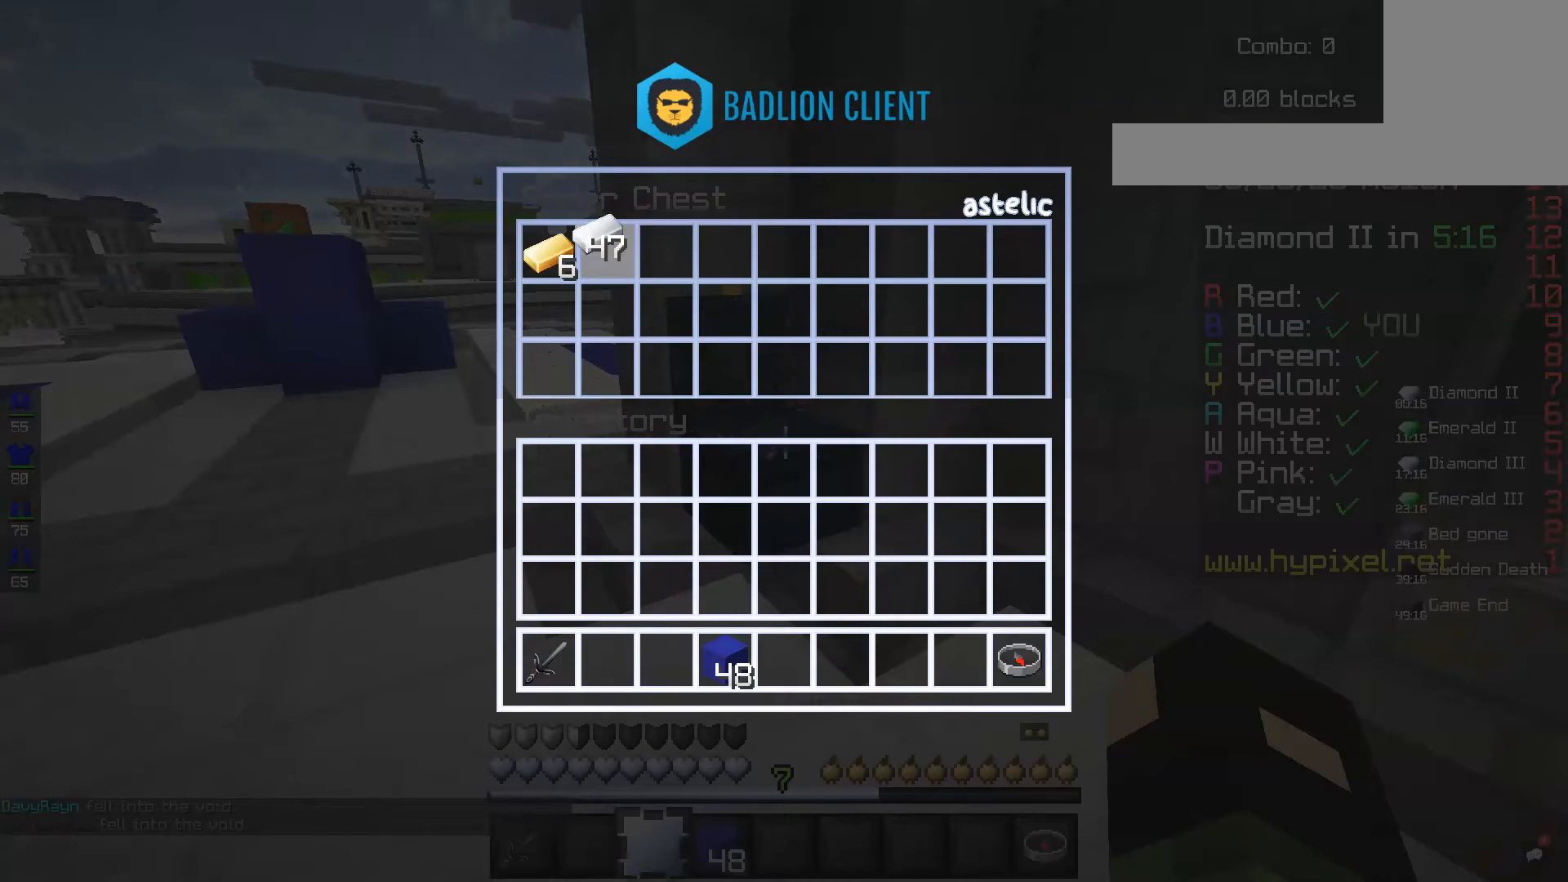
{"keys": [], "mouse": [], "events": []}
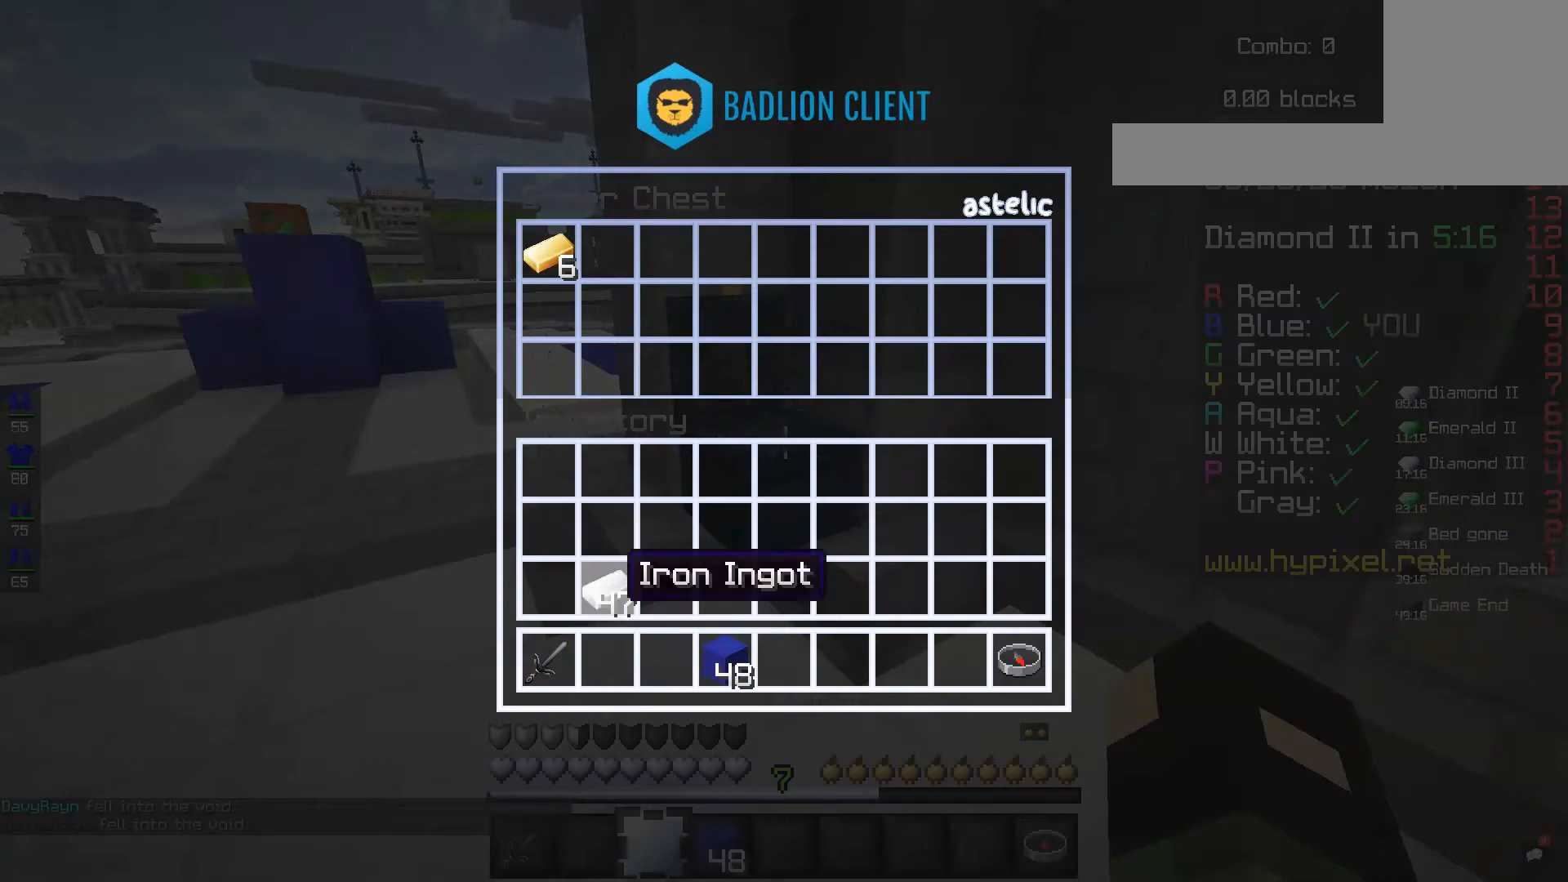
{"keys": ["w"], "mouse": [], "events": [[360, "w", "down"]]}
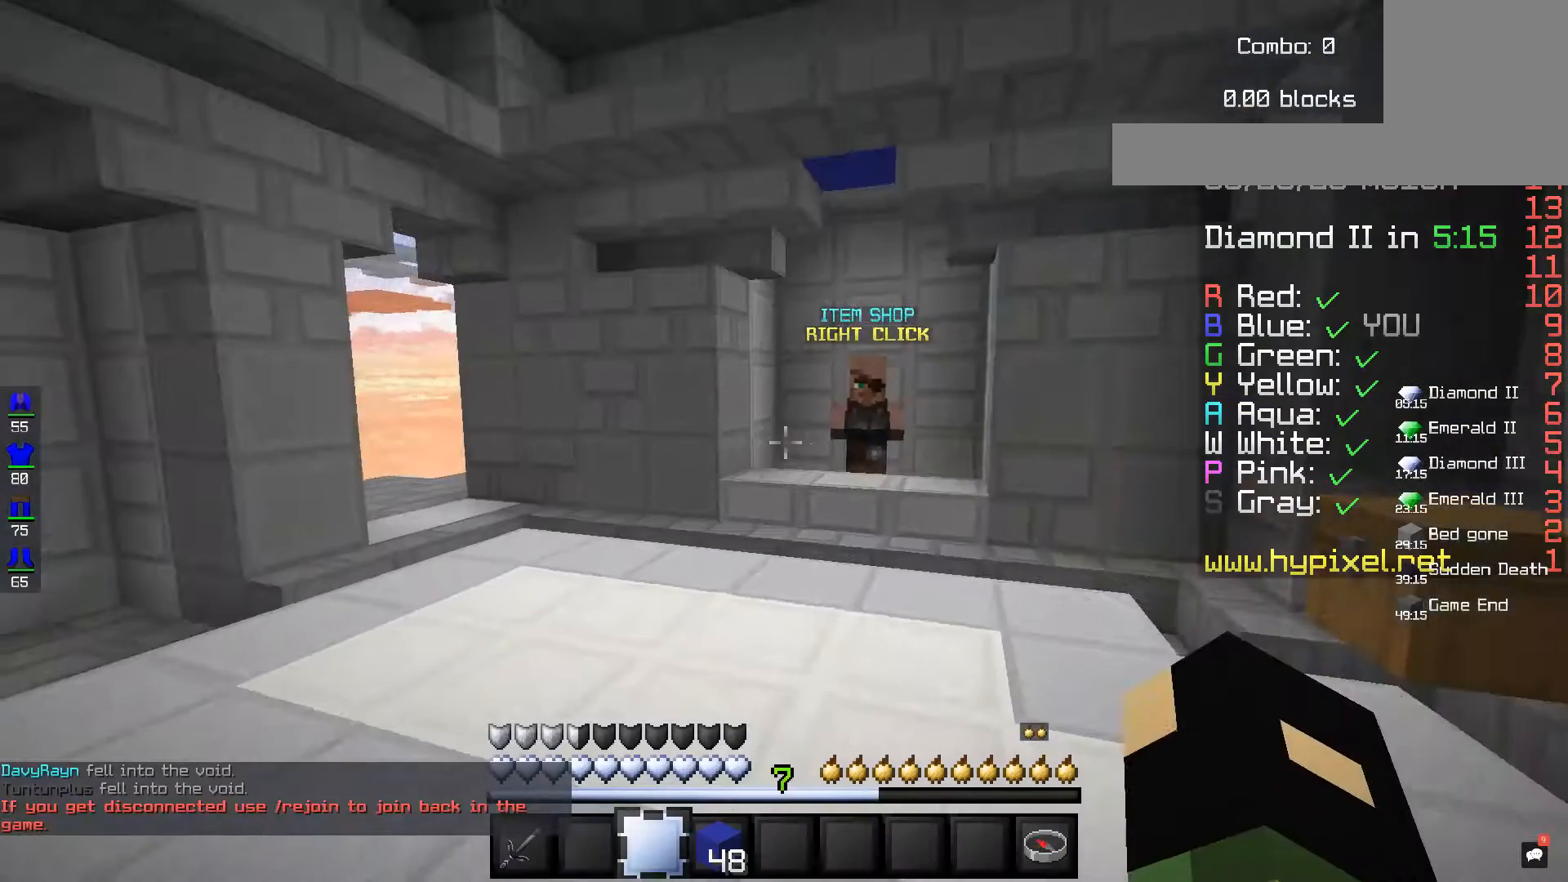
{"keys": ["w"], "mouse": [], "events": []}
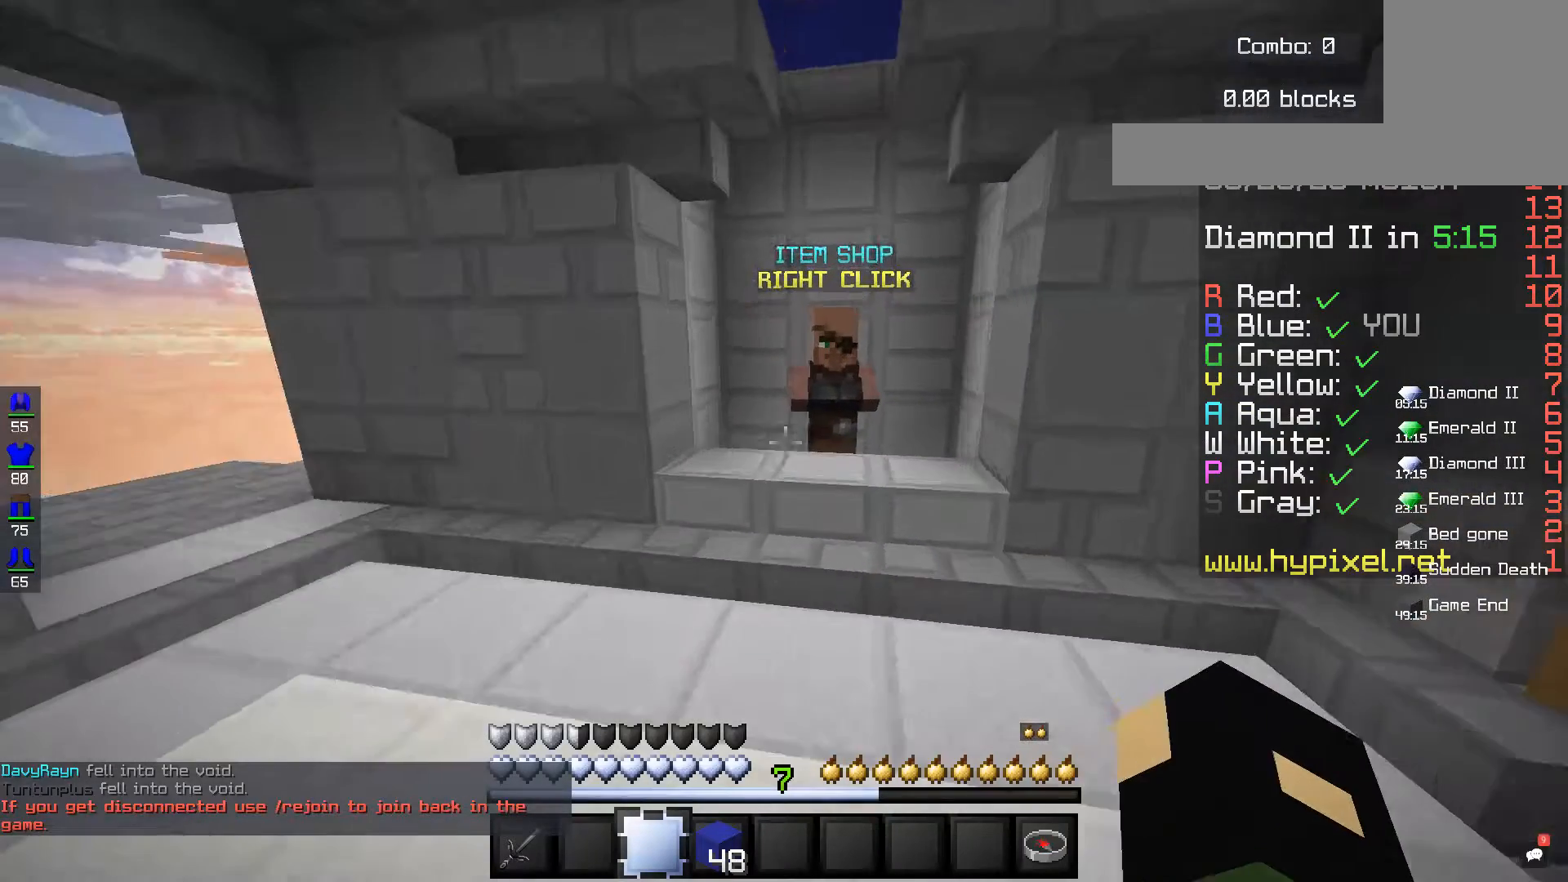
{"keys": [], "mouse": [], "events": [[320, "mouse_right", "down"], [400, "w", "up"], [480, "mouse_right", "up"]]}
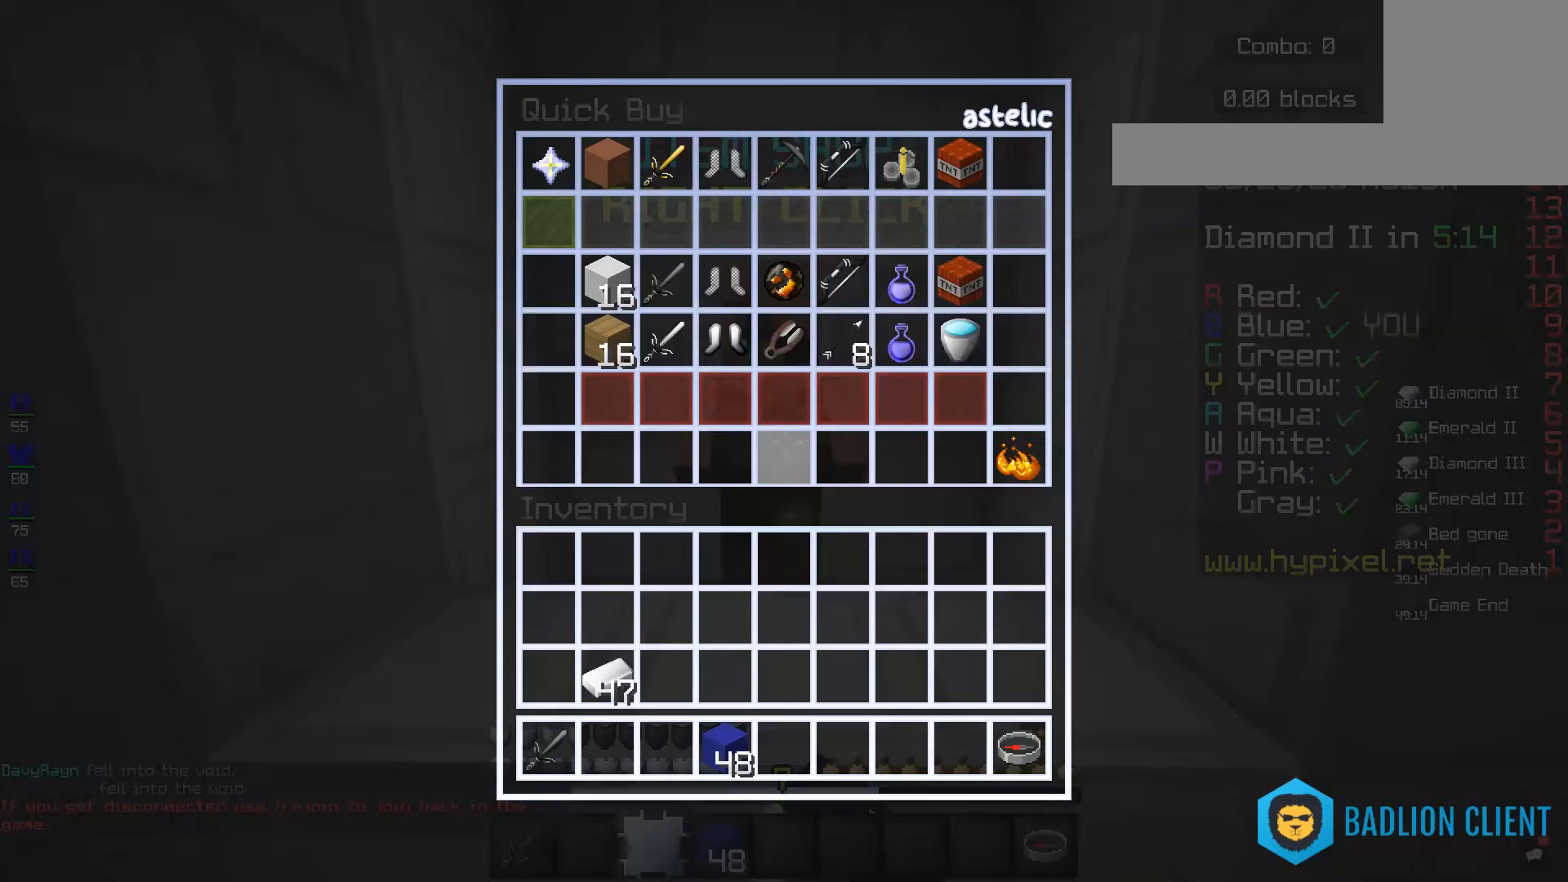
{"keys": [], "mouse": [], "events": []}
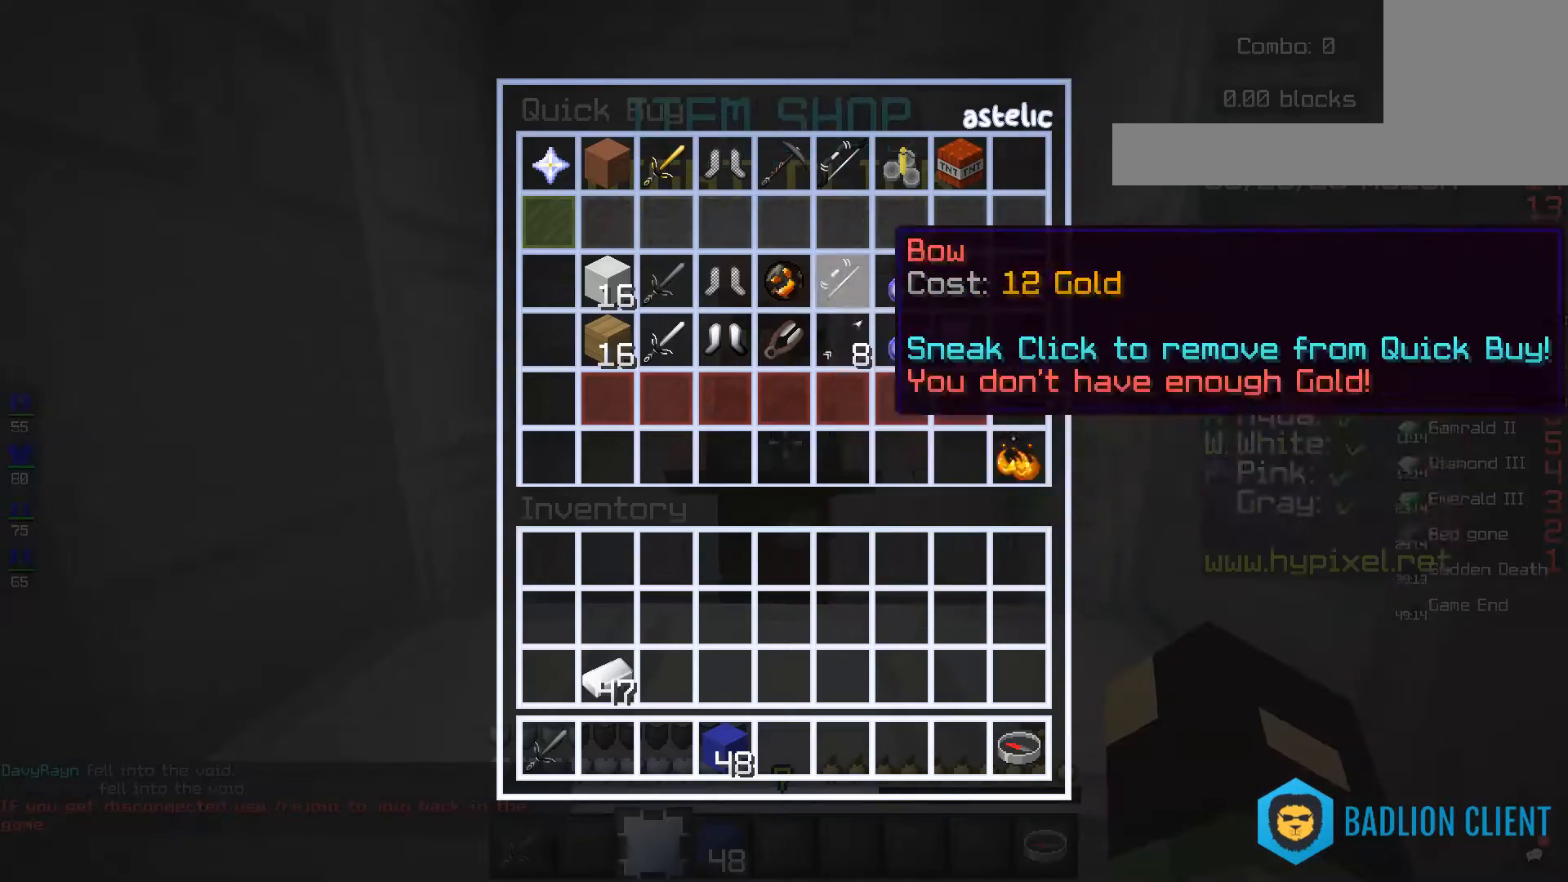
{"keys": [], "mouse": [], "events": []}
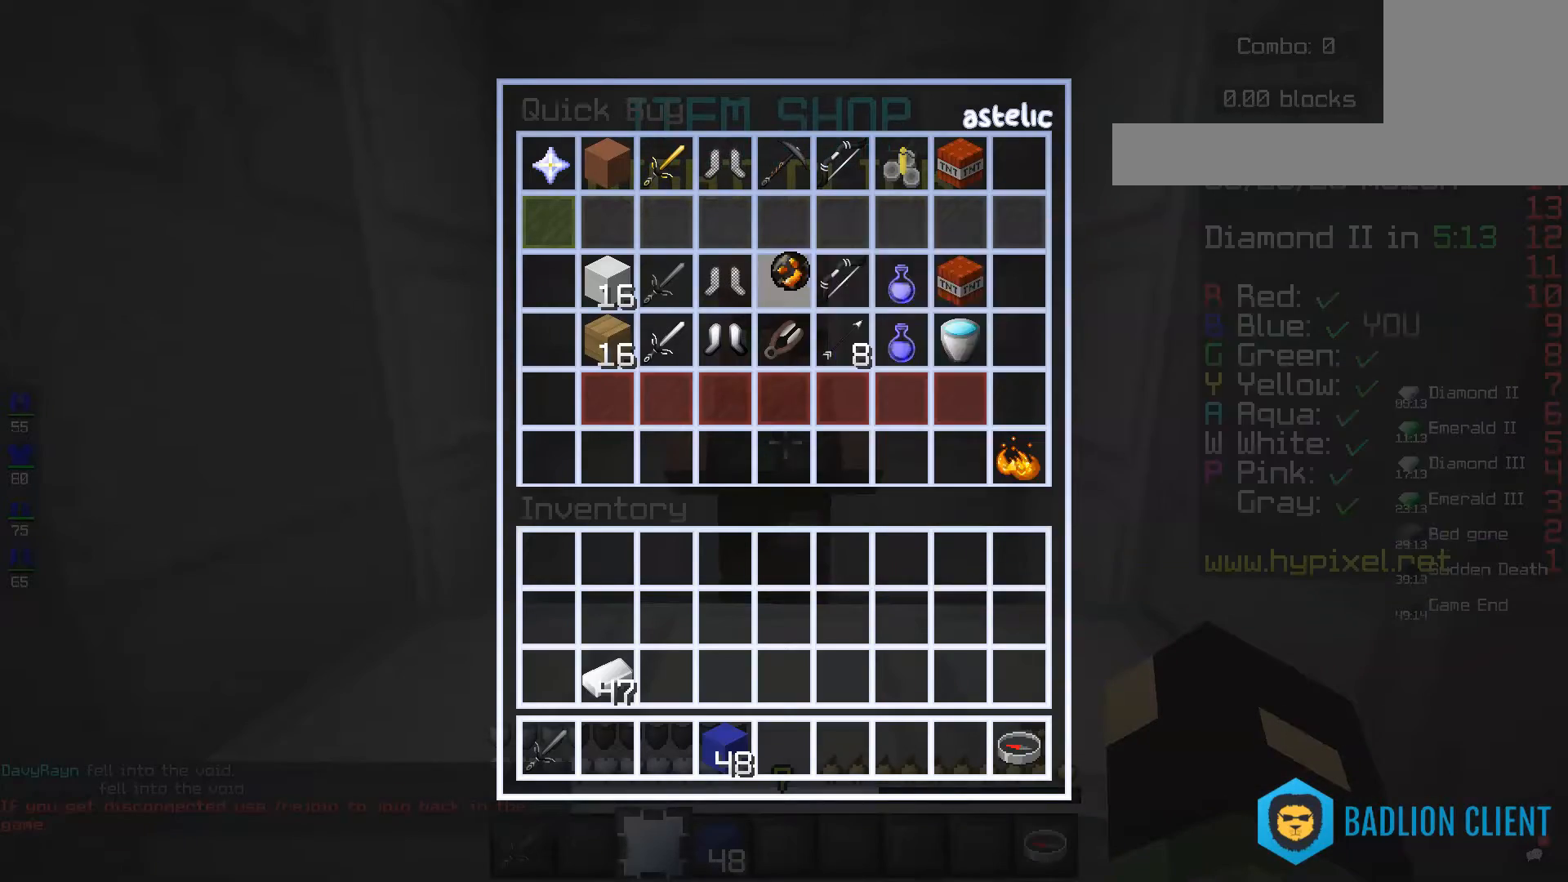
{"keys": [], "mouse": [], "events": []}
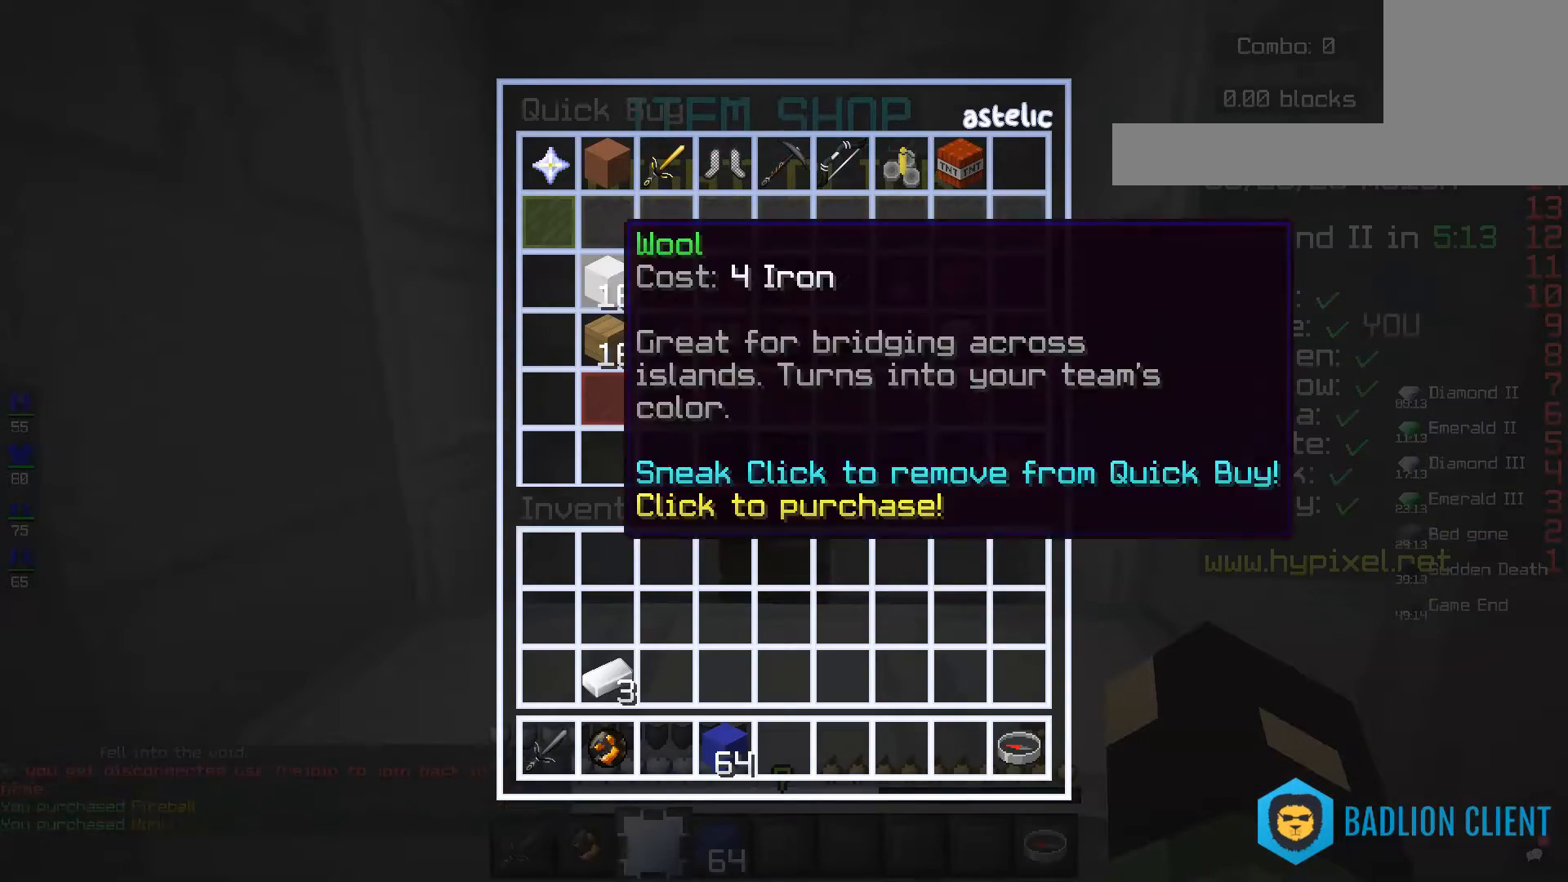
{"keys": [], "mouse": [], "events": []}
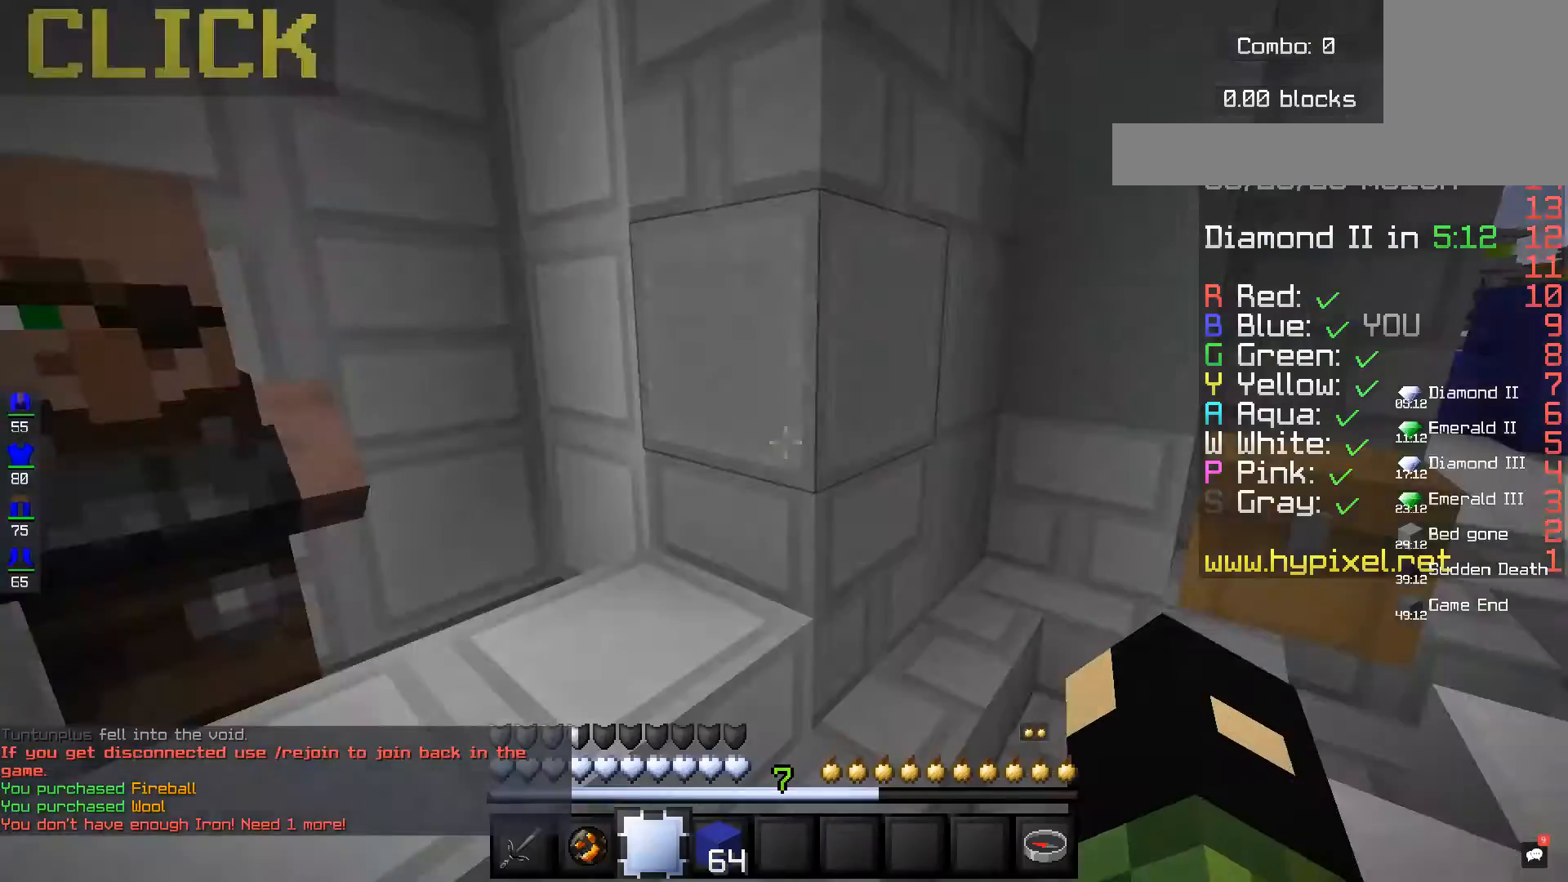
{"keys": ["w"], "mouse": [], "events": [[80, "w", "down"]]}